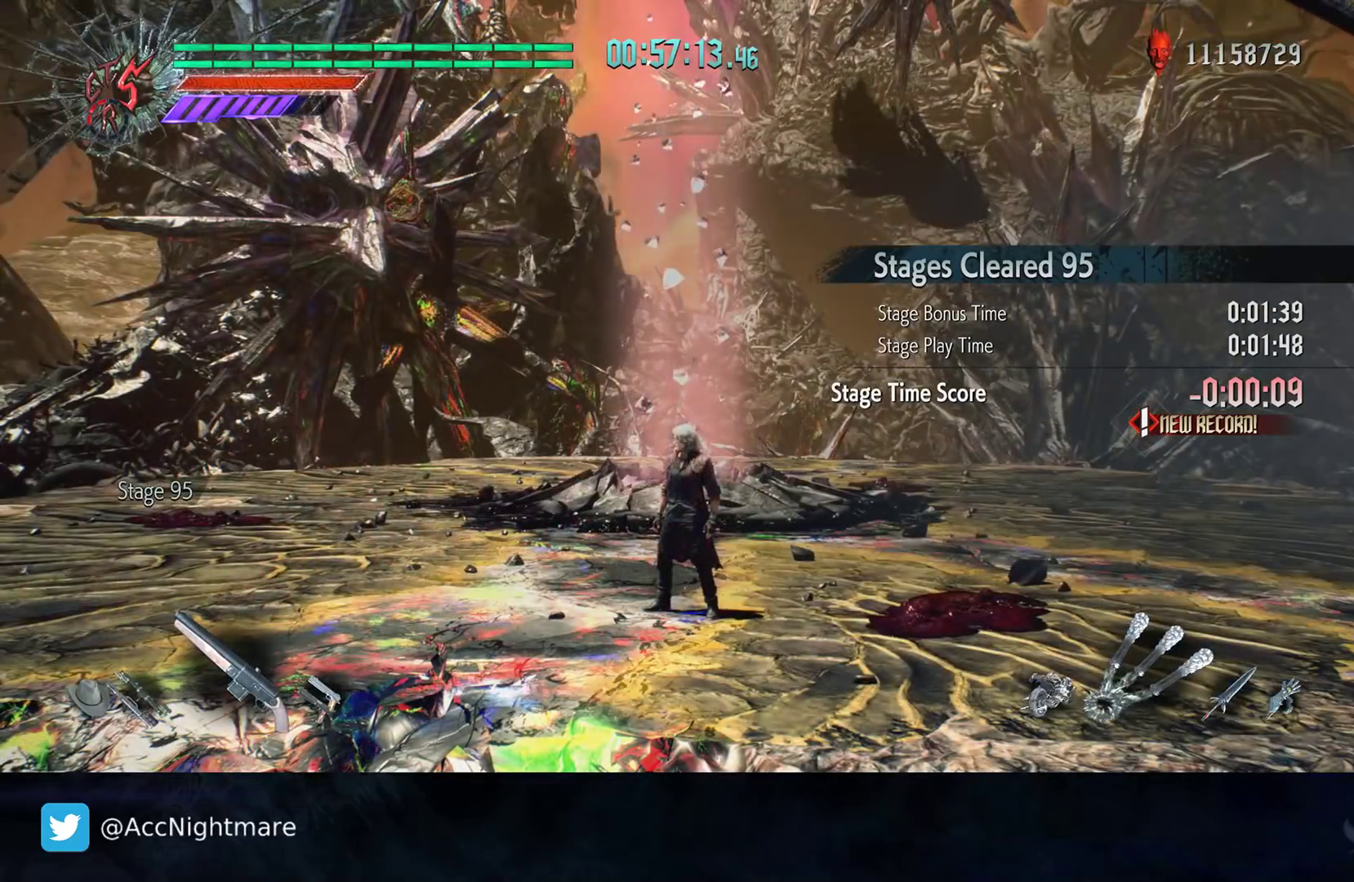
Gameplay with a controller (PlayStation layout); each line is a JSON object with the inputs held at the frame after it. "events" lists button and stick changes between this image and that frame as [ms after this image, input, new state], when the widget could be followed in between. Not read: R1 R3.
{"buttons": [], "left_stick": "up-right", "right_stick": "center", "events": [[150, "left_stick", "down-right"], [200, "left_stick", "right"], [350, "left_stick", "up-right"]]}
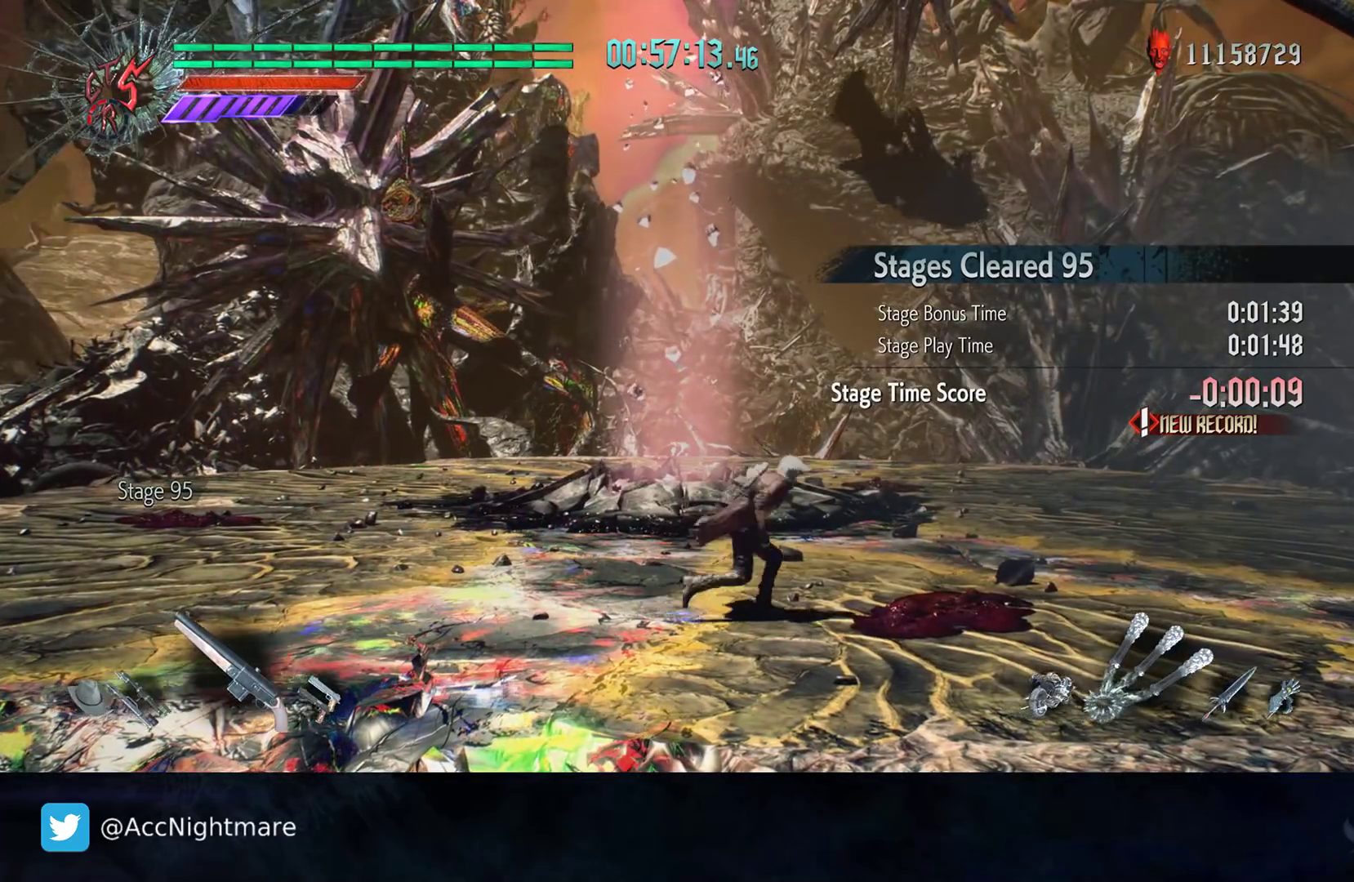
{"buttons": [], "left_stick": "center", "right_stick": "down-right", "events": [[100, "left_stick", "center"], [133, "right_stick", "down"], [333, "right_stick", "down-right"]]}
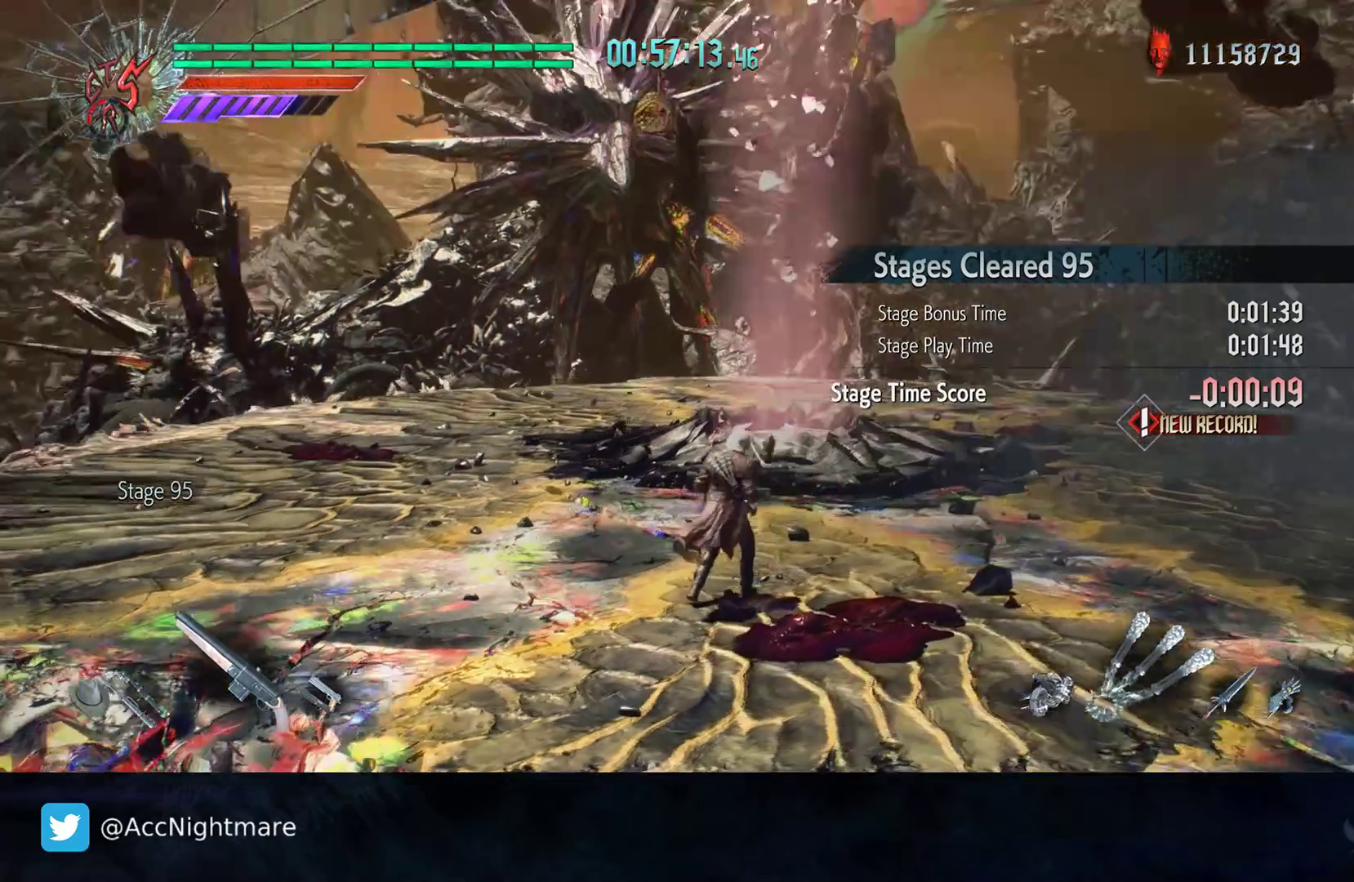
{"buttons": [], "left_stick": "center", "right_stick": "center", "events": [[33, "right_stick", "center"]]}
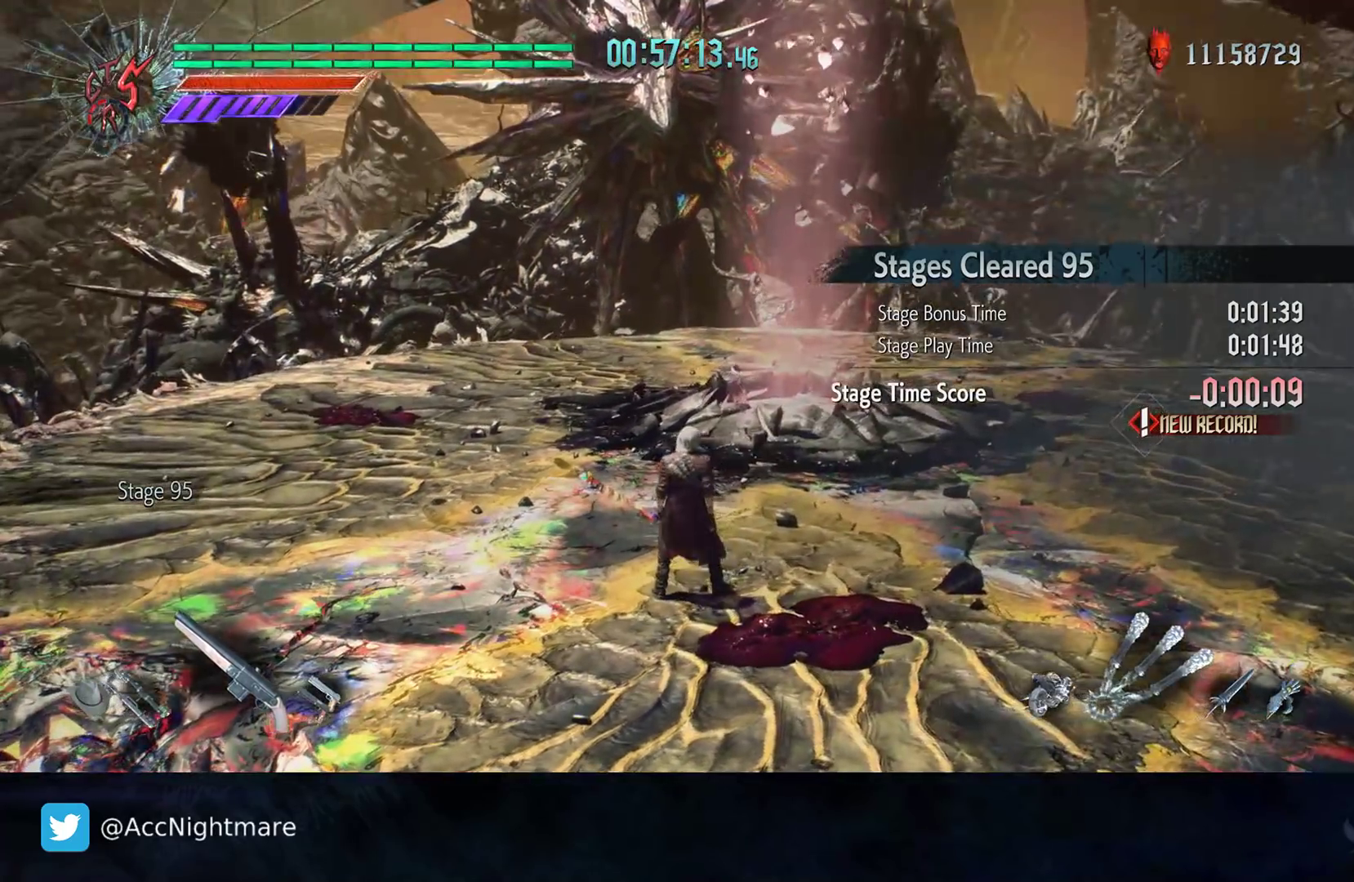
{"buttons": [], "left_stick": "center", "right_stick": "center", "events": [[217, "DPAD_UP", "down"], [350, "DPAD_UP", "up"]]}
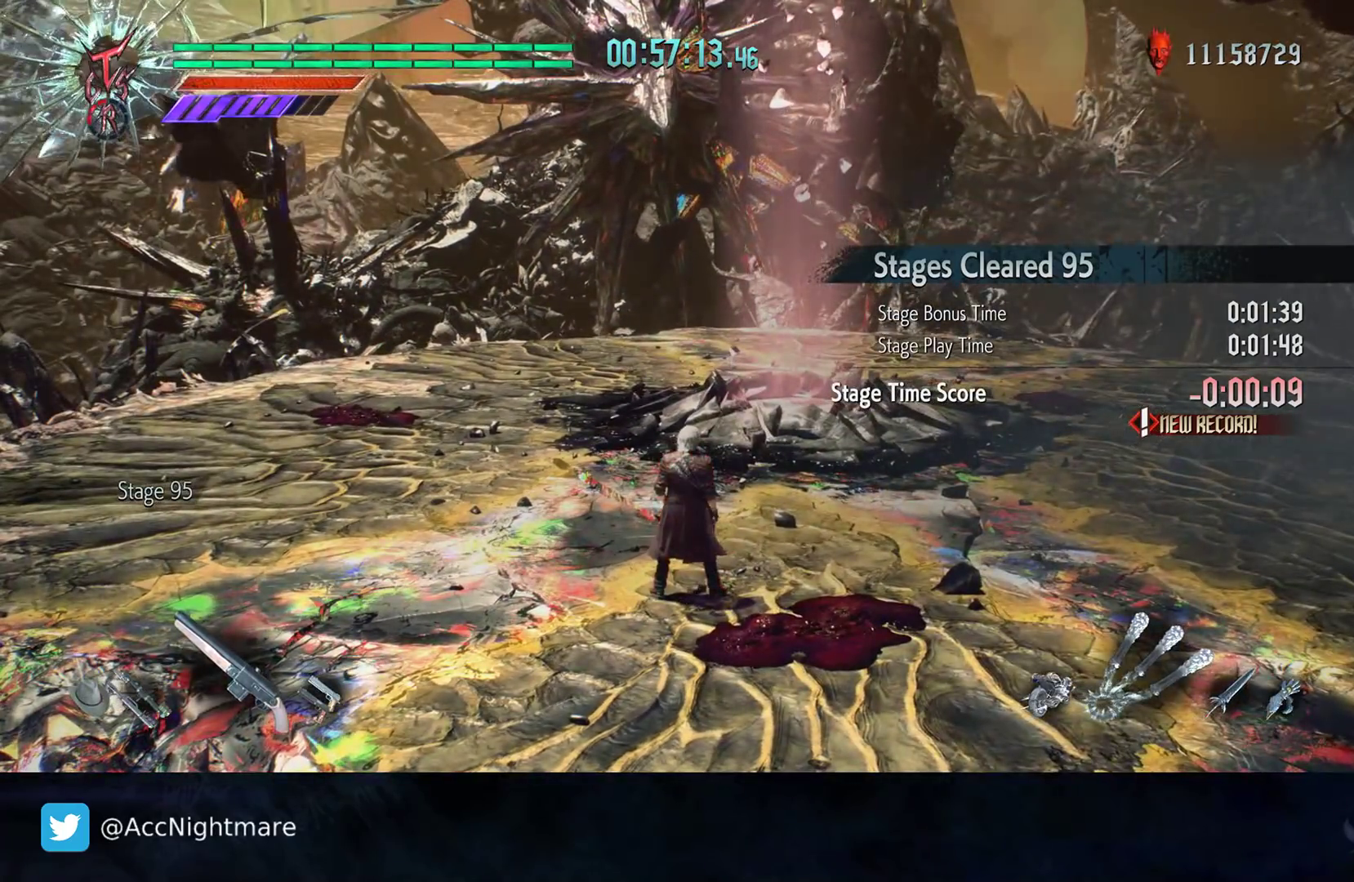
{"buttons": ["R2"], "left_stick": "up-left", "right_stick": "center", "events": [[100, "left_stick", "up-left"], [150, "R2", "down"]]}
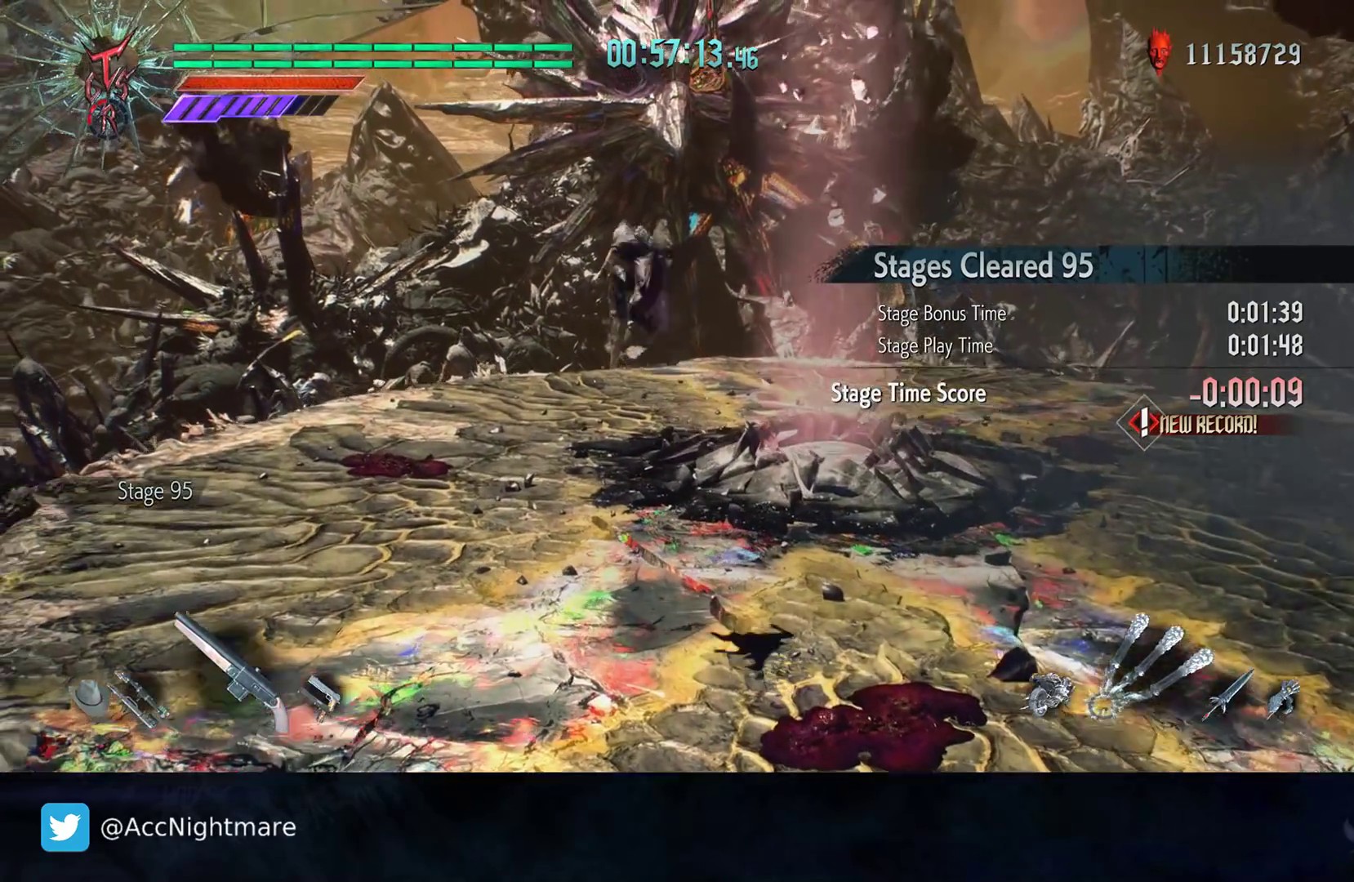
{"buttons": [], "left_stick": "up", "right_stick": "center", "events": [[17, "R2", "up"], [200, "left_stick", "up"]]}
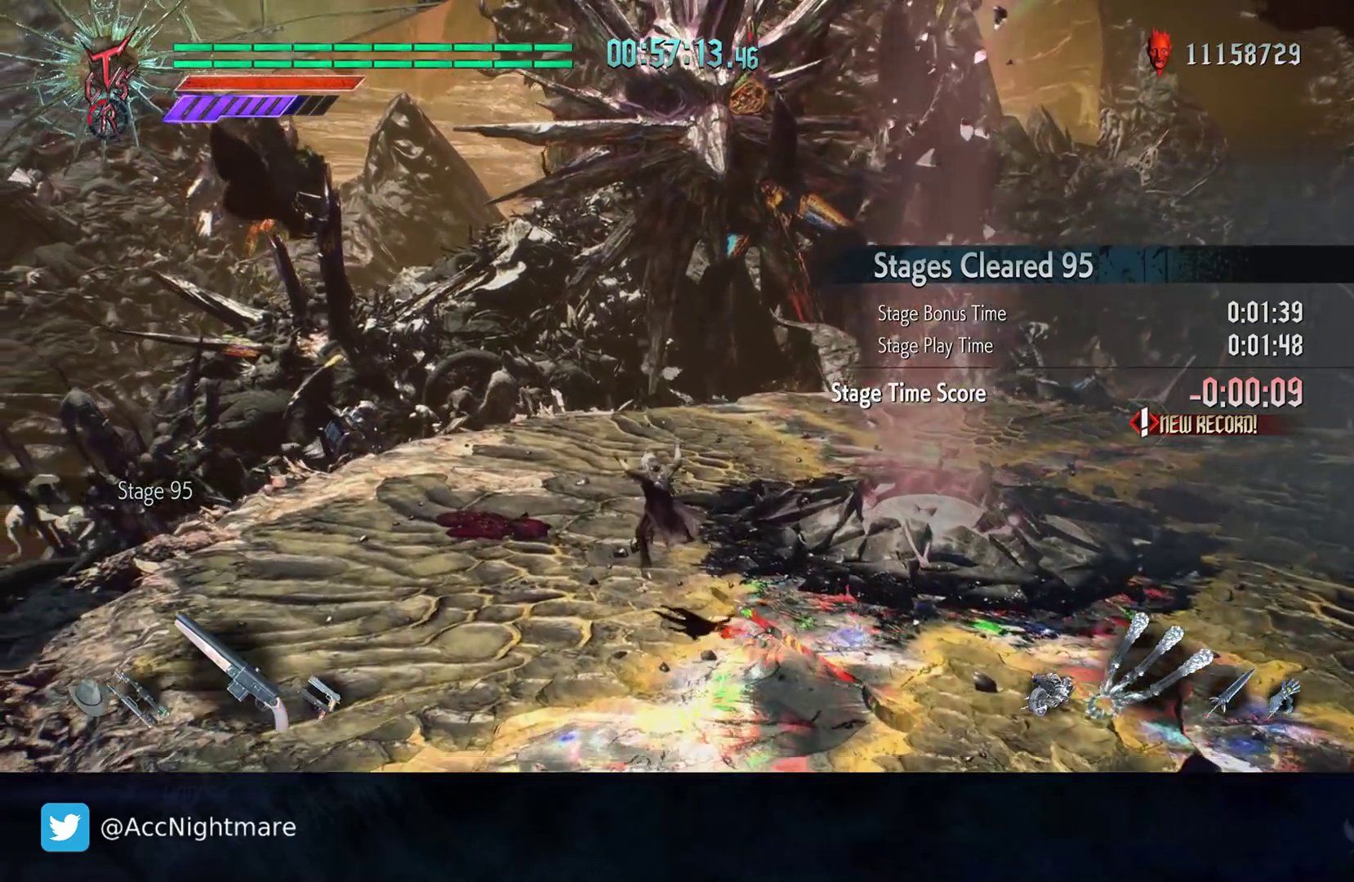
{"buttons": [], "left_stick": "center", "right_stick": "center", "events": [[167, "right_stick", "left"], [183, "left_stick", "center"], [417, "right_stick", "center"]]}
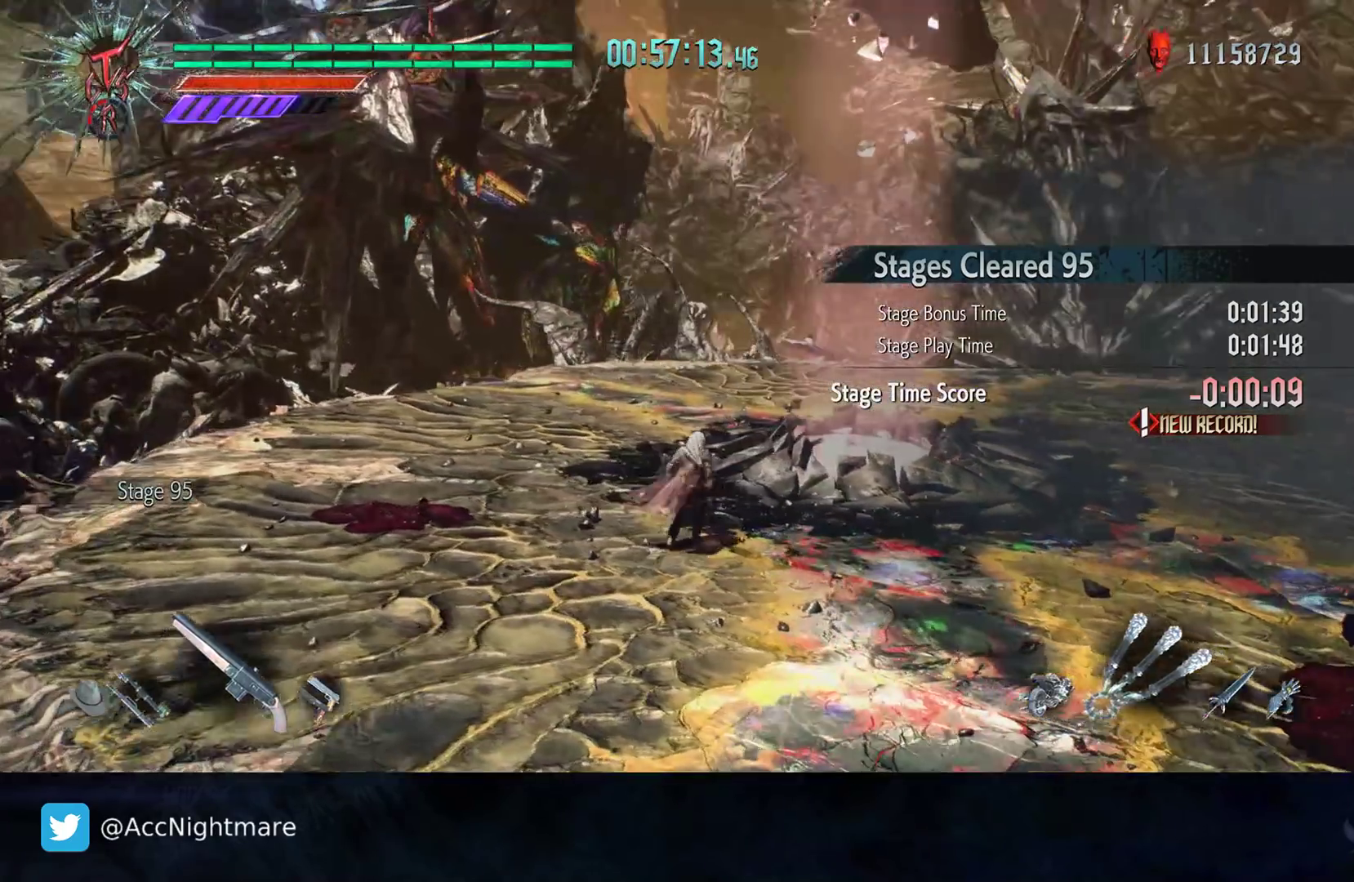
{"buttons": [], "left_stick": "down-left", "right_stick": "center", "events": [[500, "left_stick", "down-left"]]}
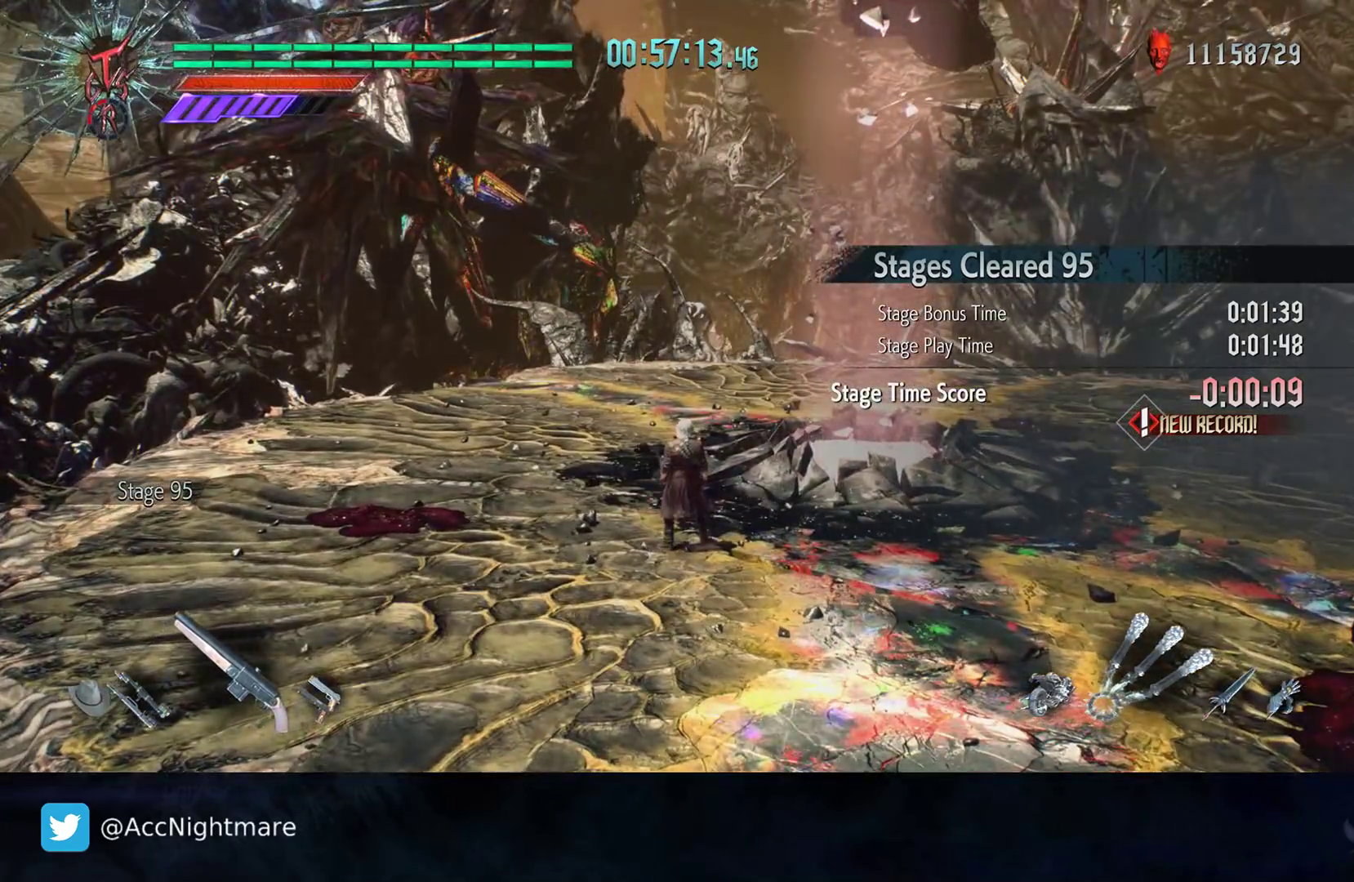
{"buttons": [], "left_stick": "up-left", "right_stick": "center", "events": [[100, "right_stick", "right"], [467, "right_stick", "center"], [500, "left_stick", "up-left"]]}
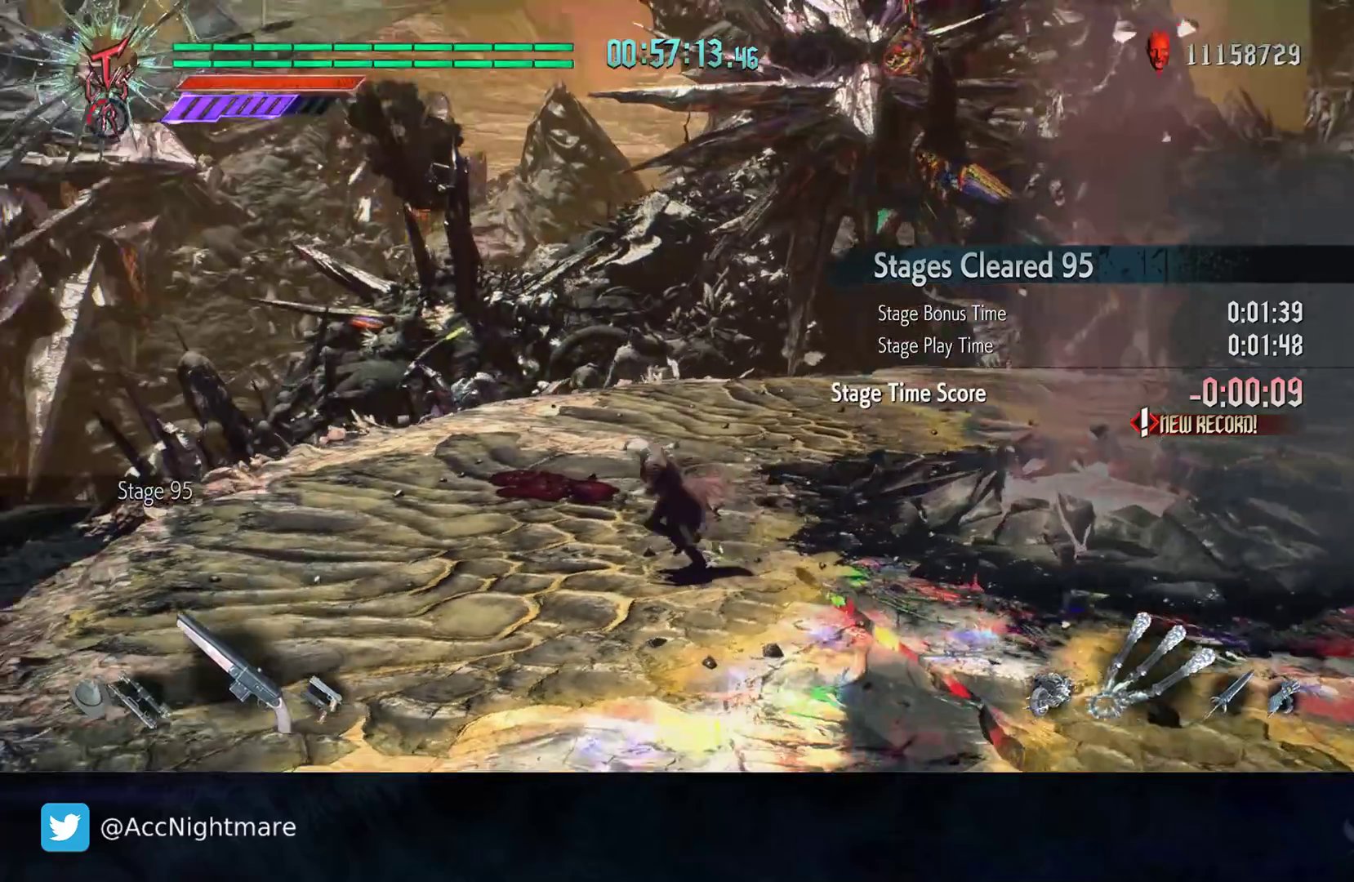
{"buttons": [], "left_stick": "up", "right_stick": "left", "events": [[400, "right_stick", "left"], [467, "left_stick", "up"]]}
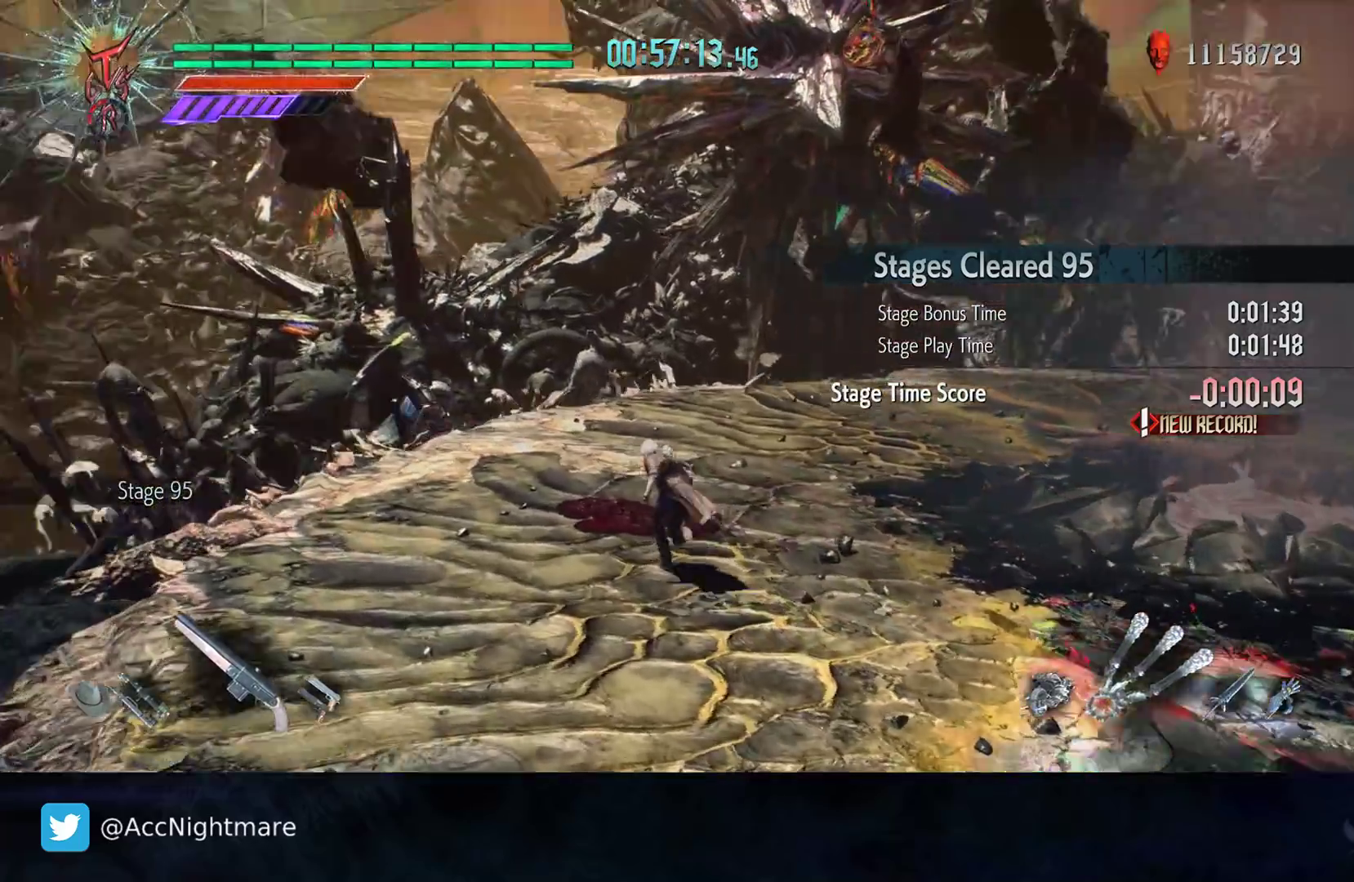
{"buttons": [], "left_stick": "down-left", "right_stick": "left", "events": [[133, "left_stick", "center"], [383, "left_stick", "down-left"]]}
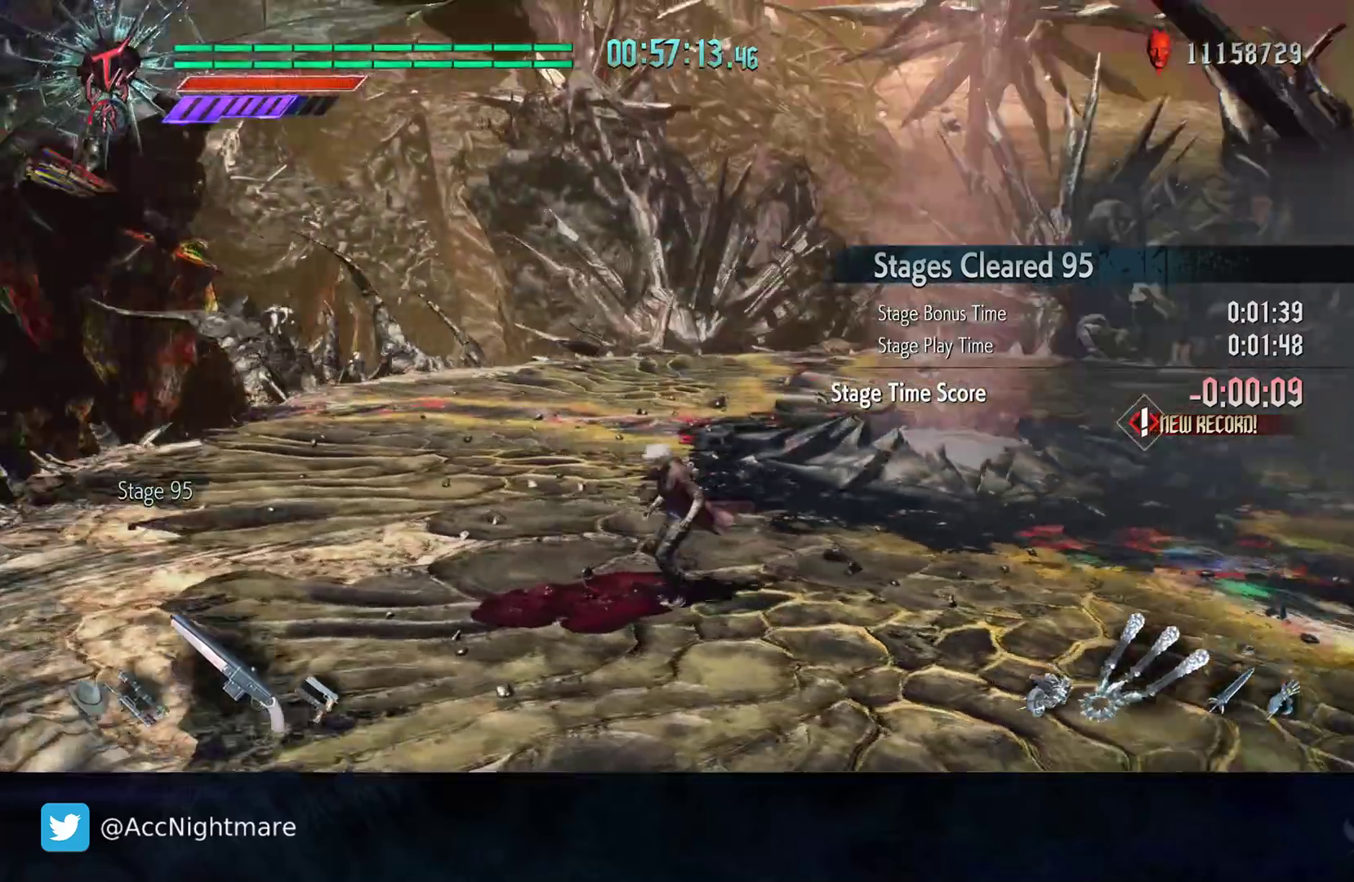
{"buttons": [], "left_stick": "up-right", "right_stick": "center", "events": [[67, "right_stick", "center"], [300, "left_stick", "up-left"], [433, "left_stick", "up-right"]]}
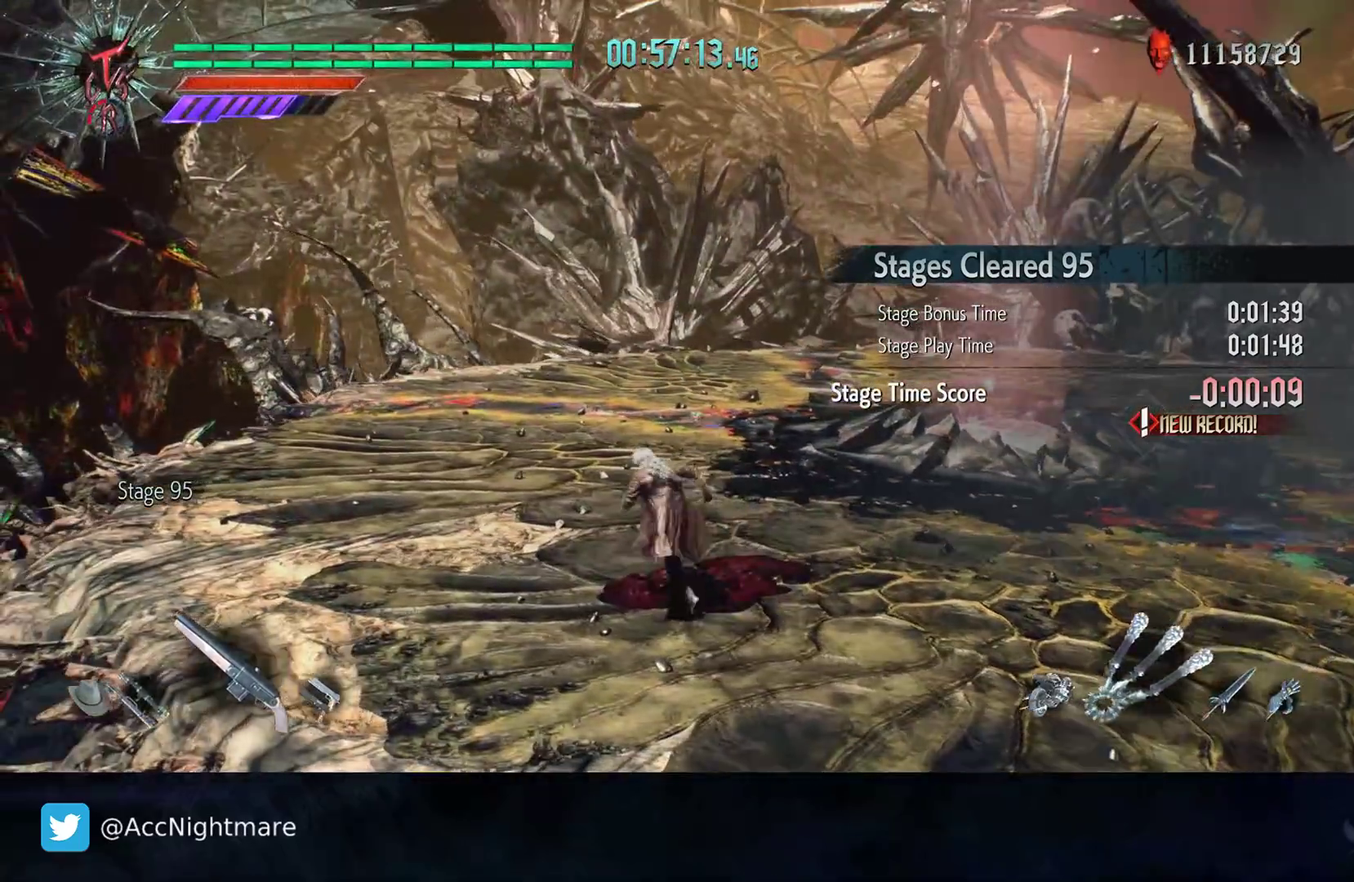
{"buttons": [], "left_stick": "center", "right_stick": "left", "events": [[67, "left_stick", "center"], [67, "right_stick", "left"]]}
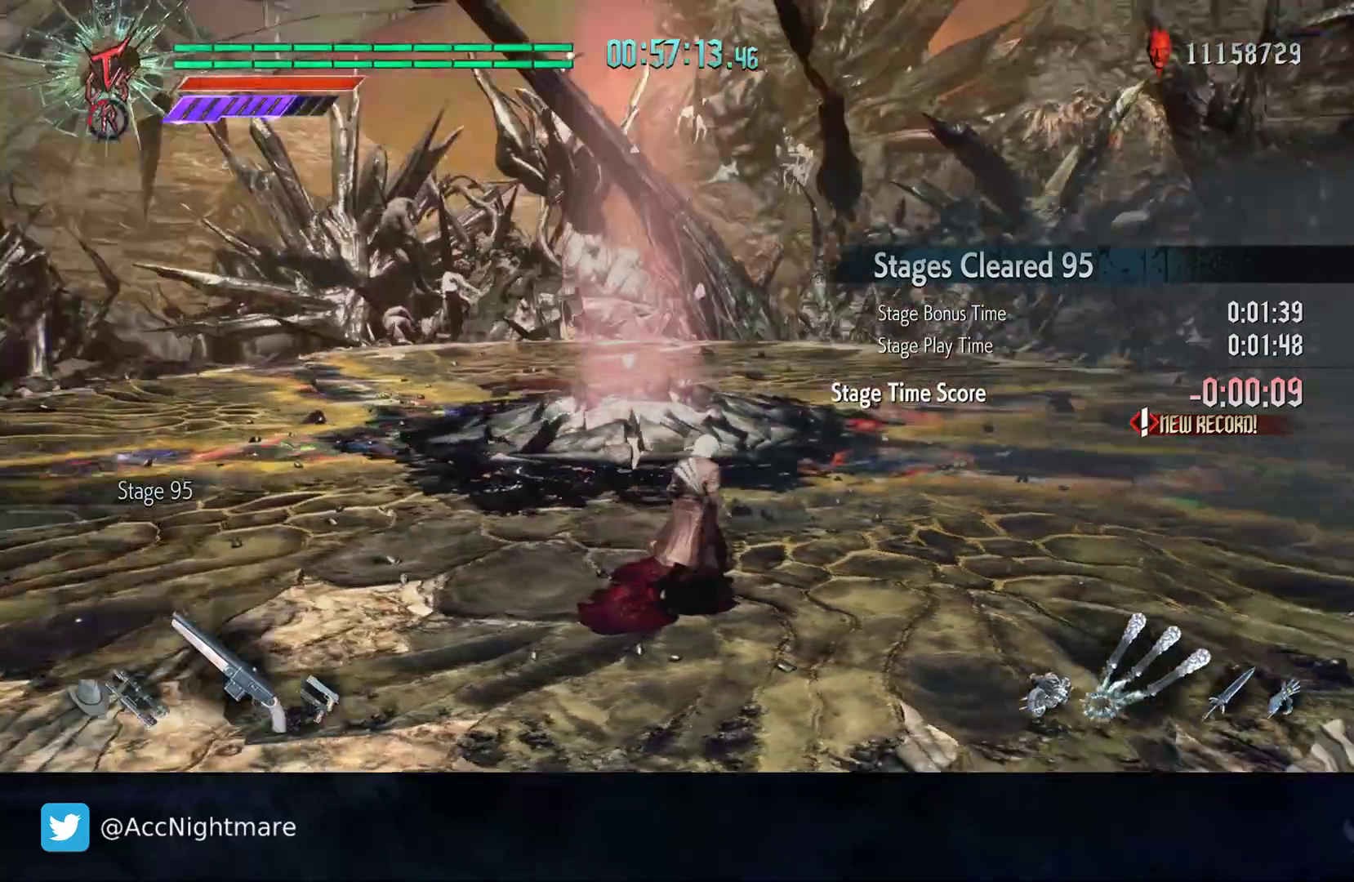
{"buttons": [], "left_stick": "left", "right_stick": "center", "events": [[267, "right_stick", "center"], [350, "left_stick", "left"]]}
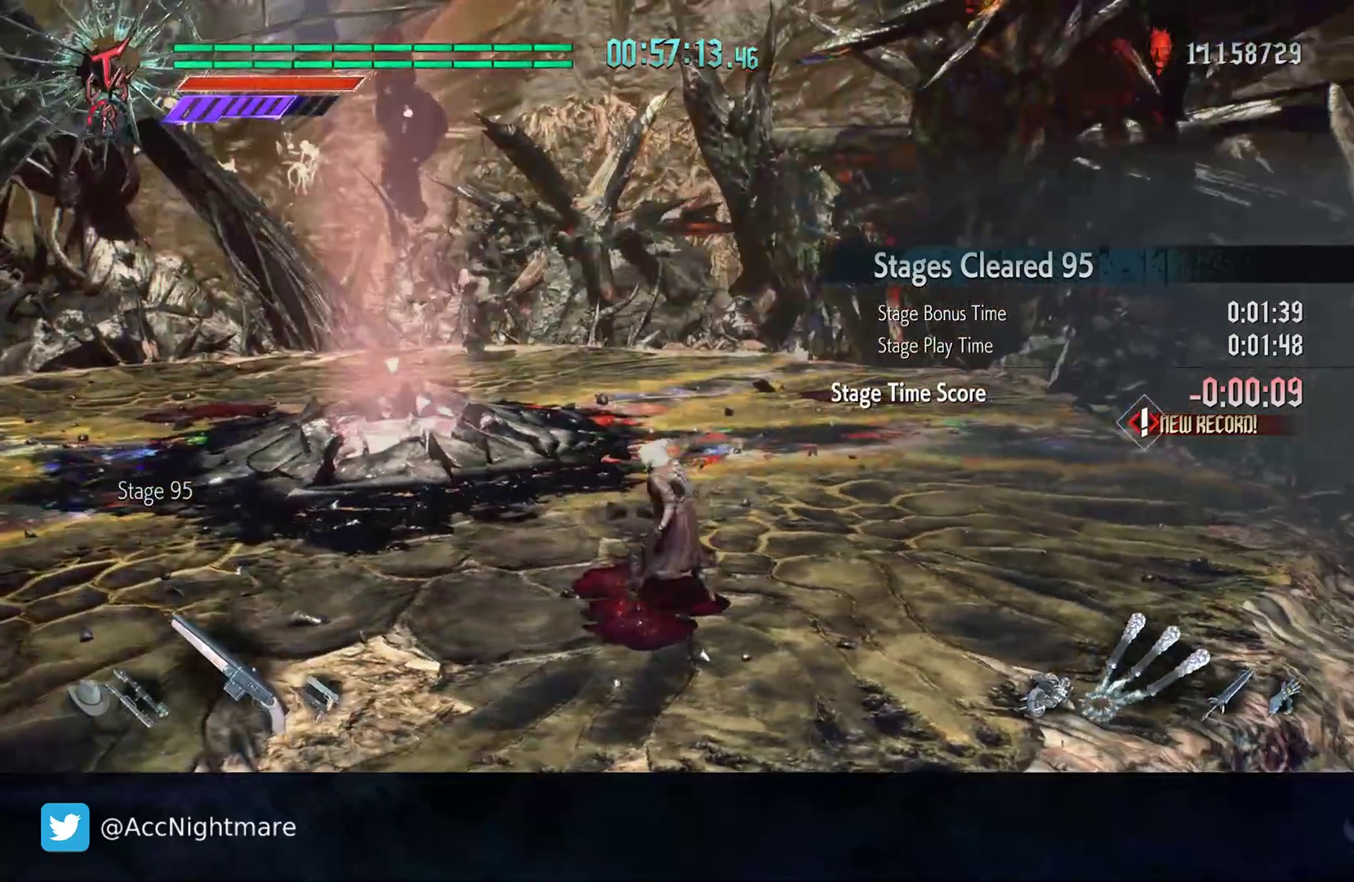
{"buttons": [], "left_stick": "right", "right_stick": "right", "events": [[200, "left_stick", "center"], [250, "right_stick", "right"], [467, "left_stick", "right"]]}
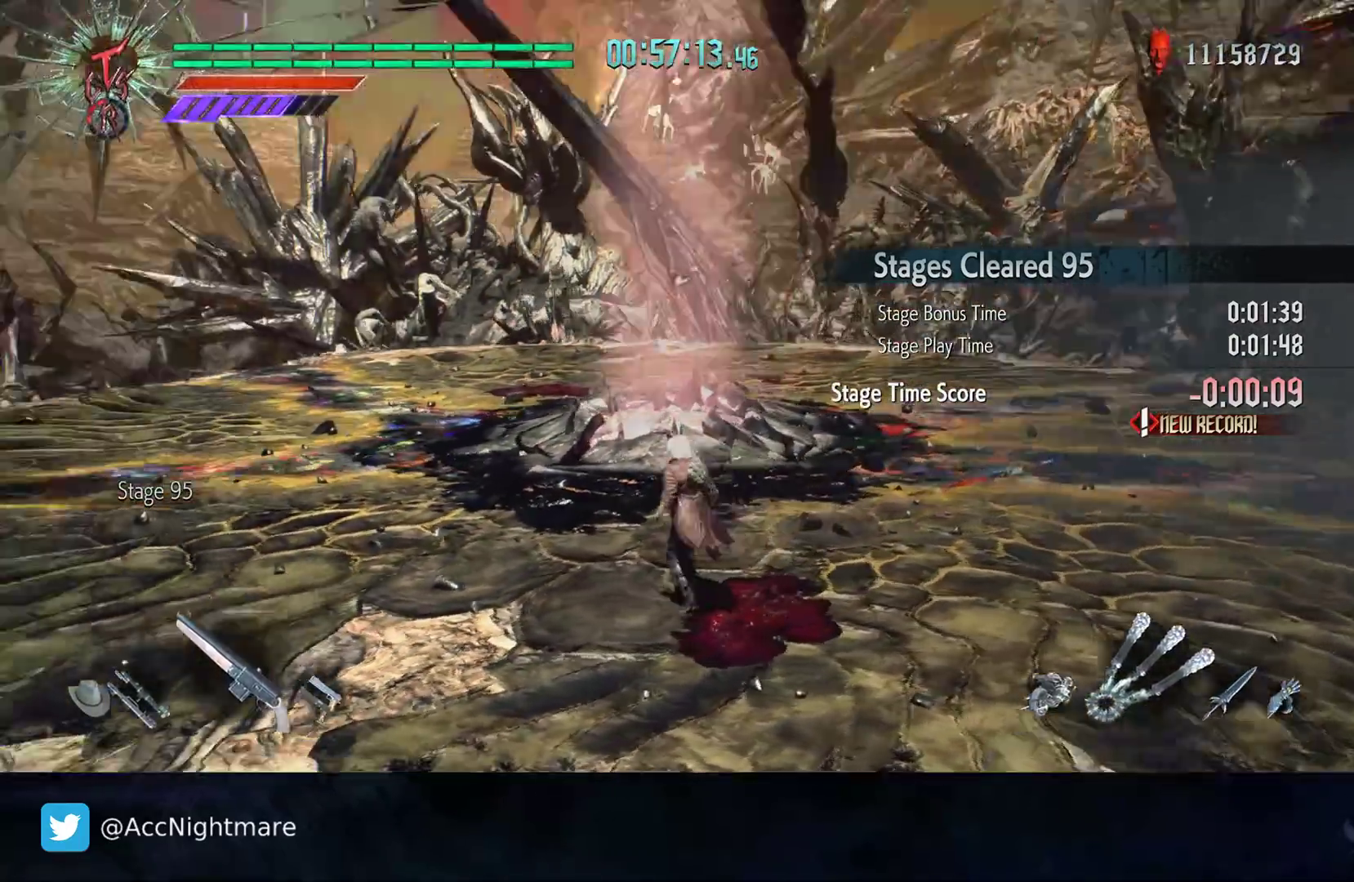
{"buttons": [], "left_stick": "center", "right_stick": "center", "events": [[83, "left_stick", "down-right"], [233, "left_stick", "center"], [283, "right_stick", "center"]]}
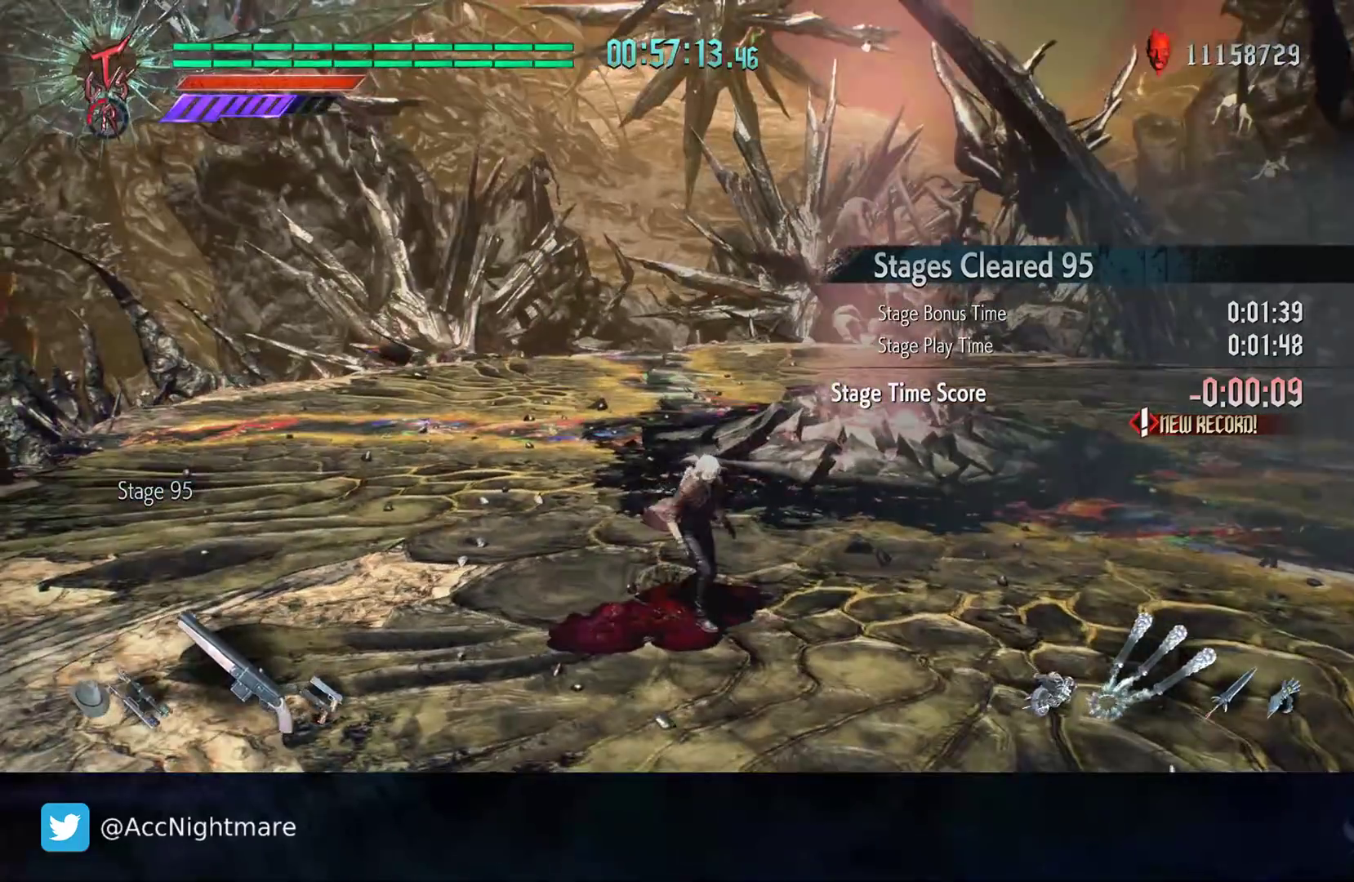
{"buttons": [], "left_stick": "down-right", "right_stick": "left", "events": [[250, "left_stick", "down"], [300, "left_stick", "down-right"], [317, "right_stick", "left"]]}
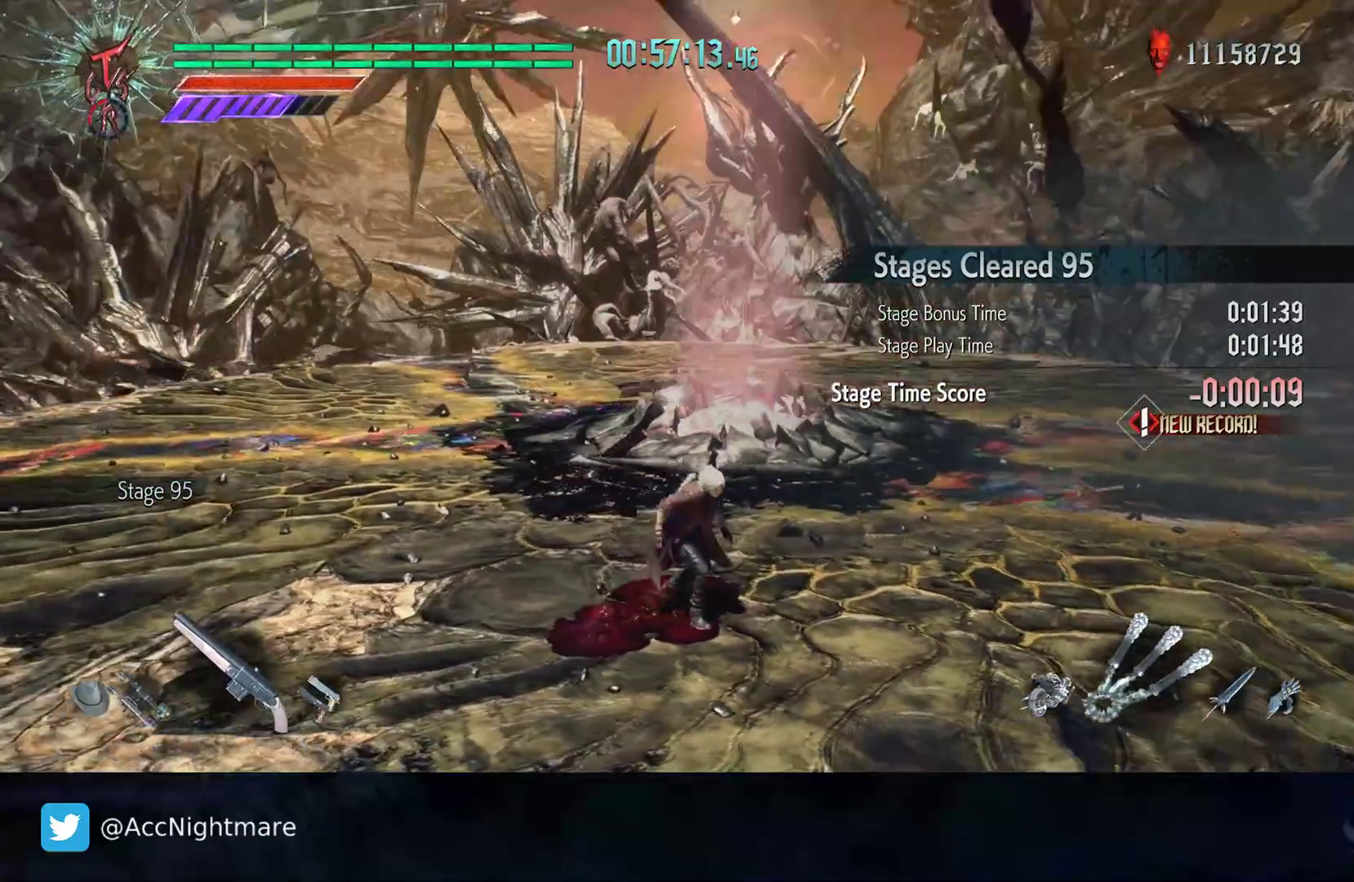
{"buttons": [], "left_stick": "up-left", "right_stick": "center", "events": [[83, "left_stick", "right"], [200, "left_stick", "up-right"], [200, "right_stick", "center"], [333, "left_stick", "up-left"]]}
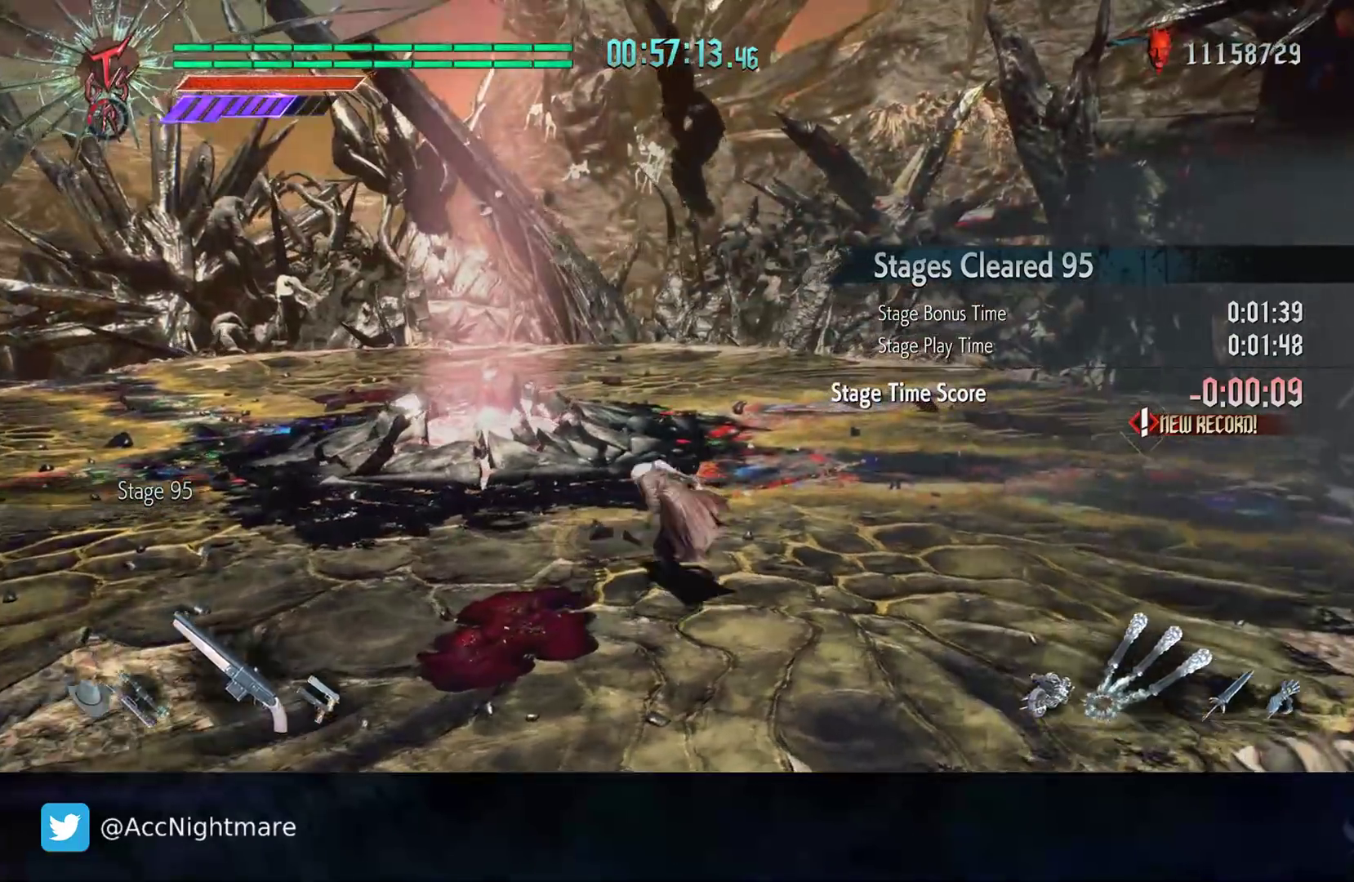
{"buttons": [], "left_stick": "up", "right_stick": "right", "events": [[133, "left_stick", "up"], [200, "right_stick", "right"]]}
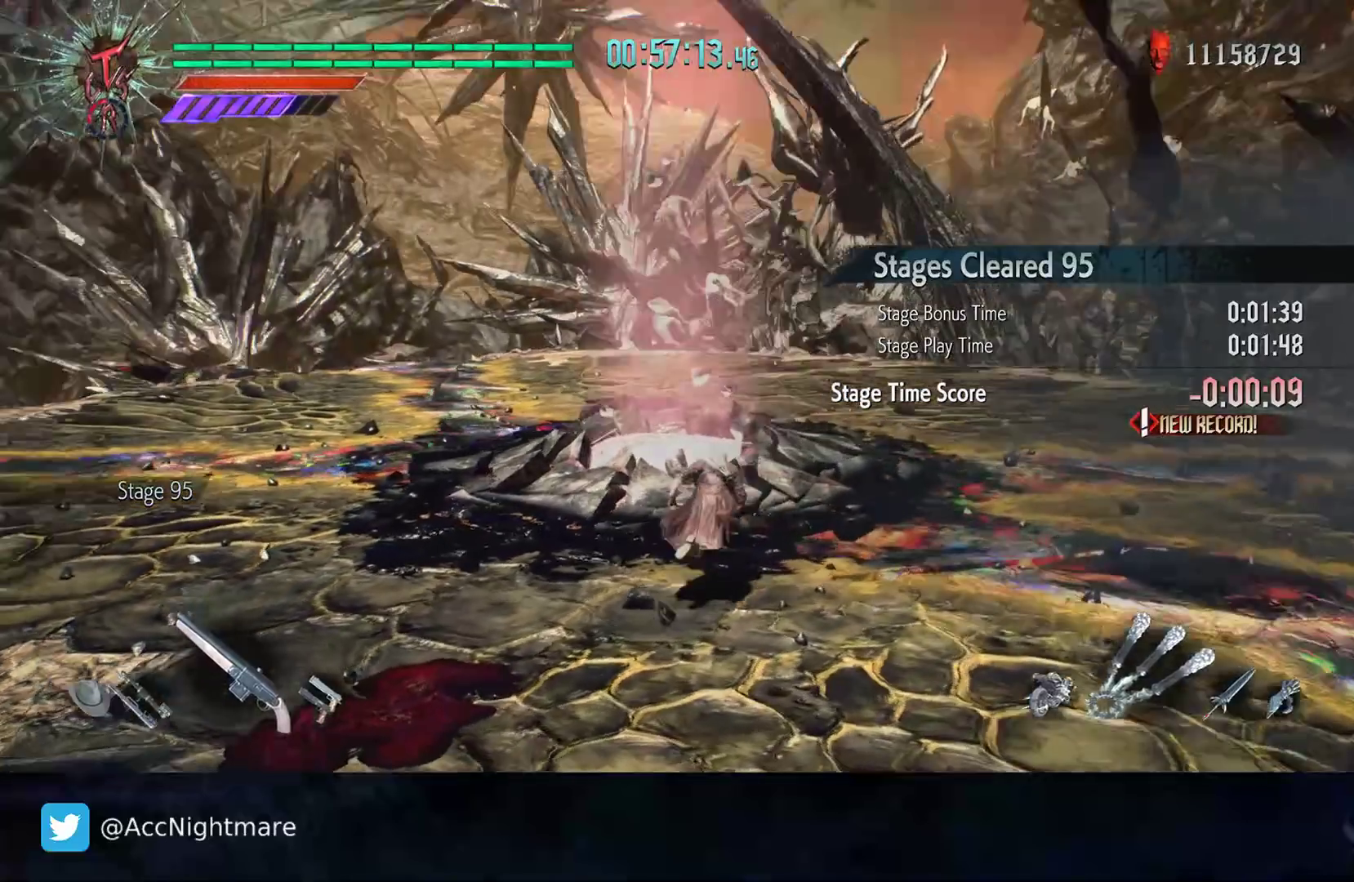
{"buttons": [], "left_stick": "up", "right_stick": "center", "events": [[100, "right_stick", "center"]]}
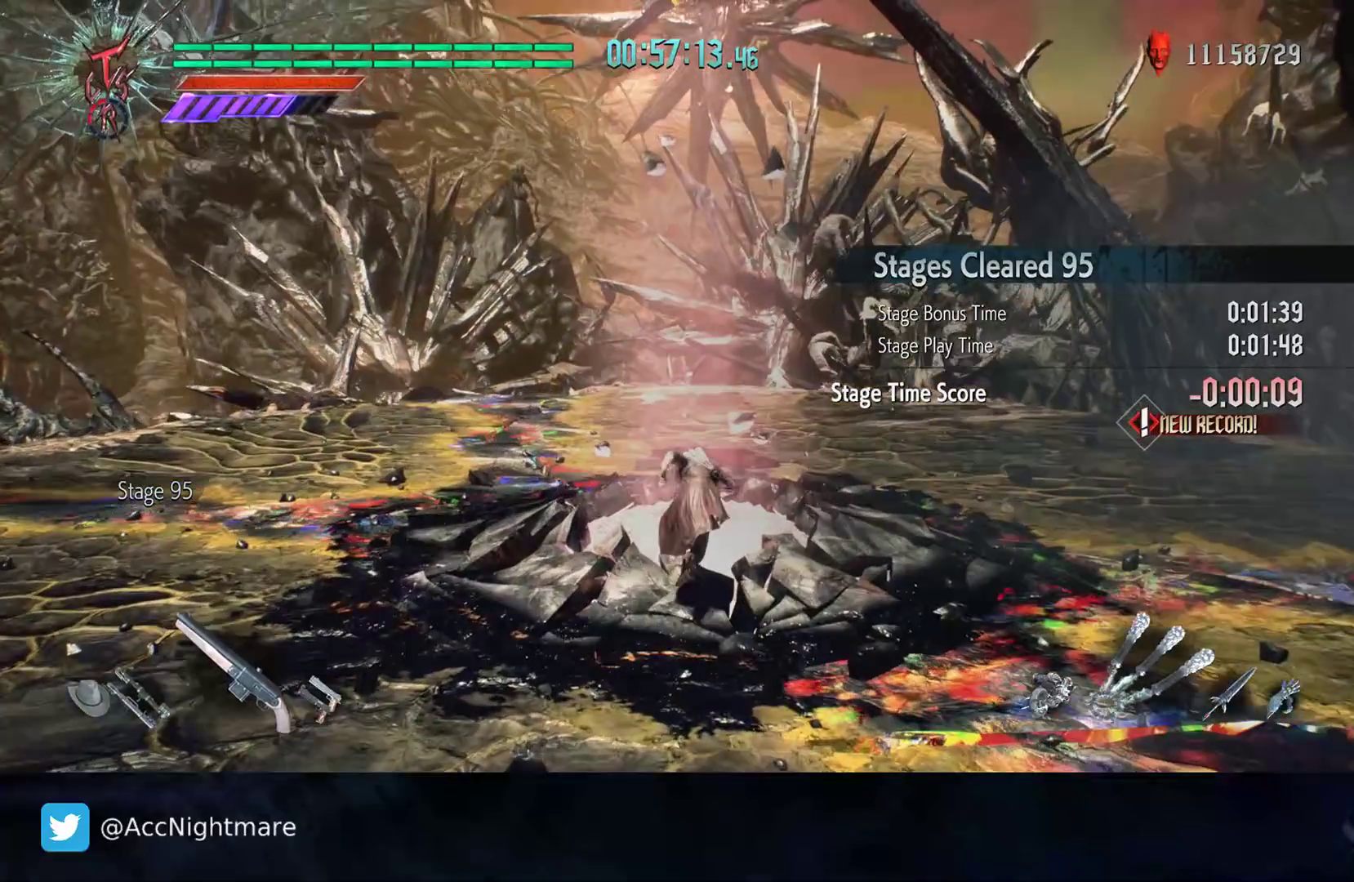
{"buttons": [], "left_stick": "center", "right_stick": "center", "events": [[317, "left_stick", "center"]]}
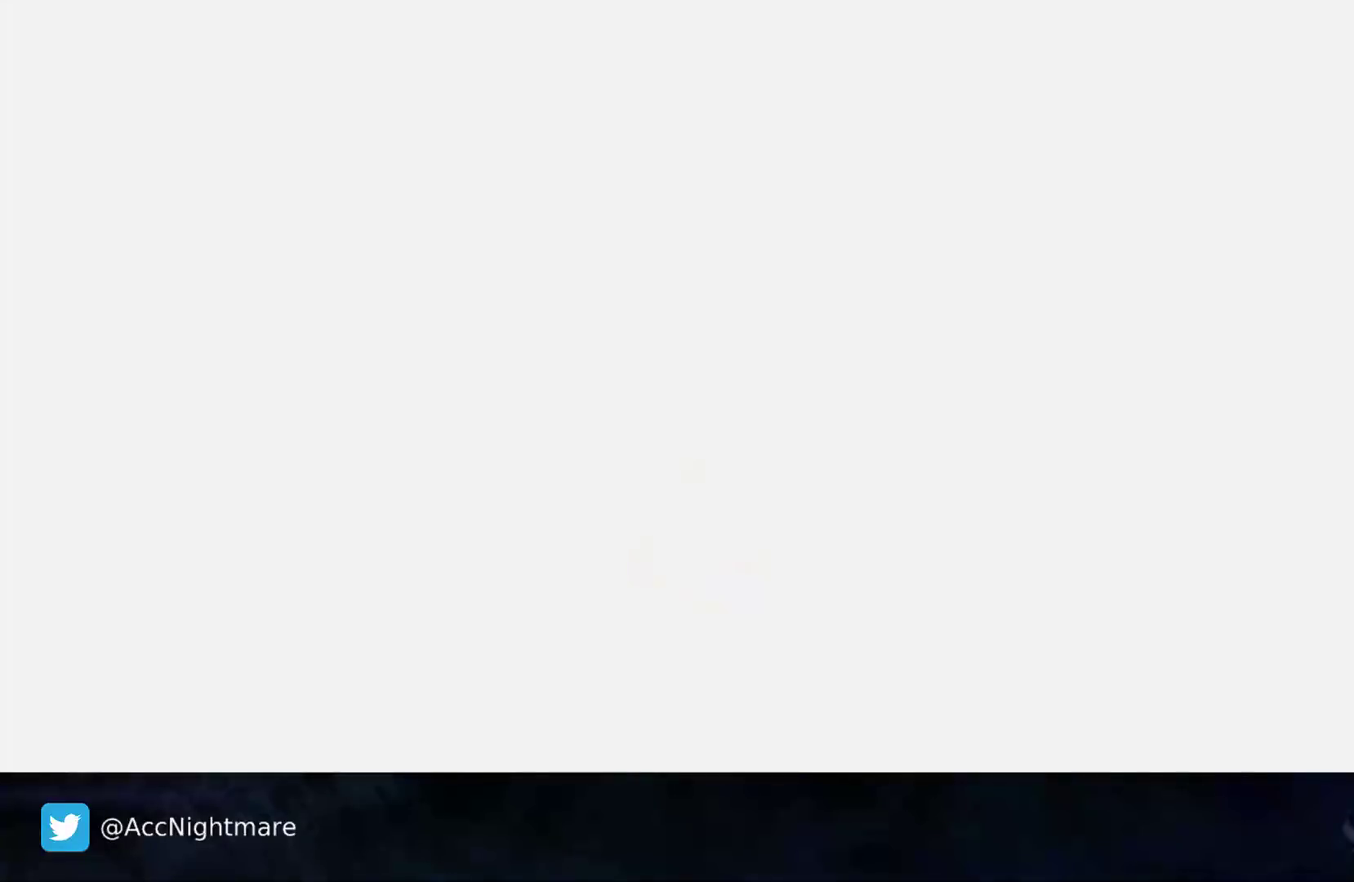
{"buttons": [], "left_stick": "center", "right_stick": "center", "events": []}
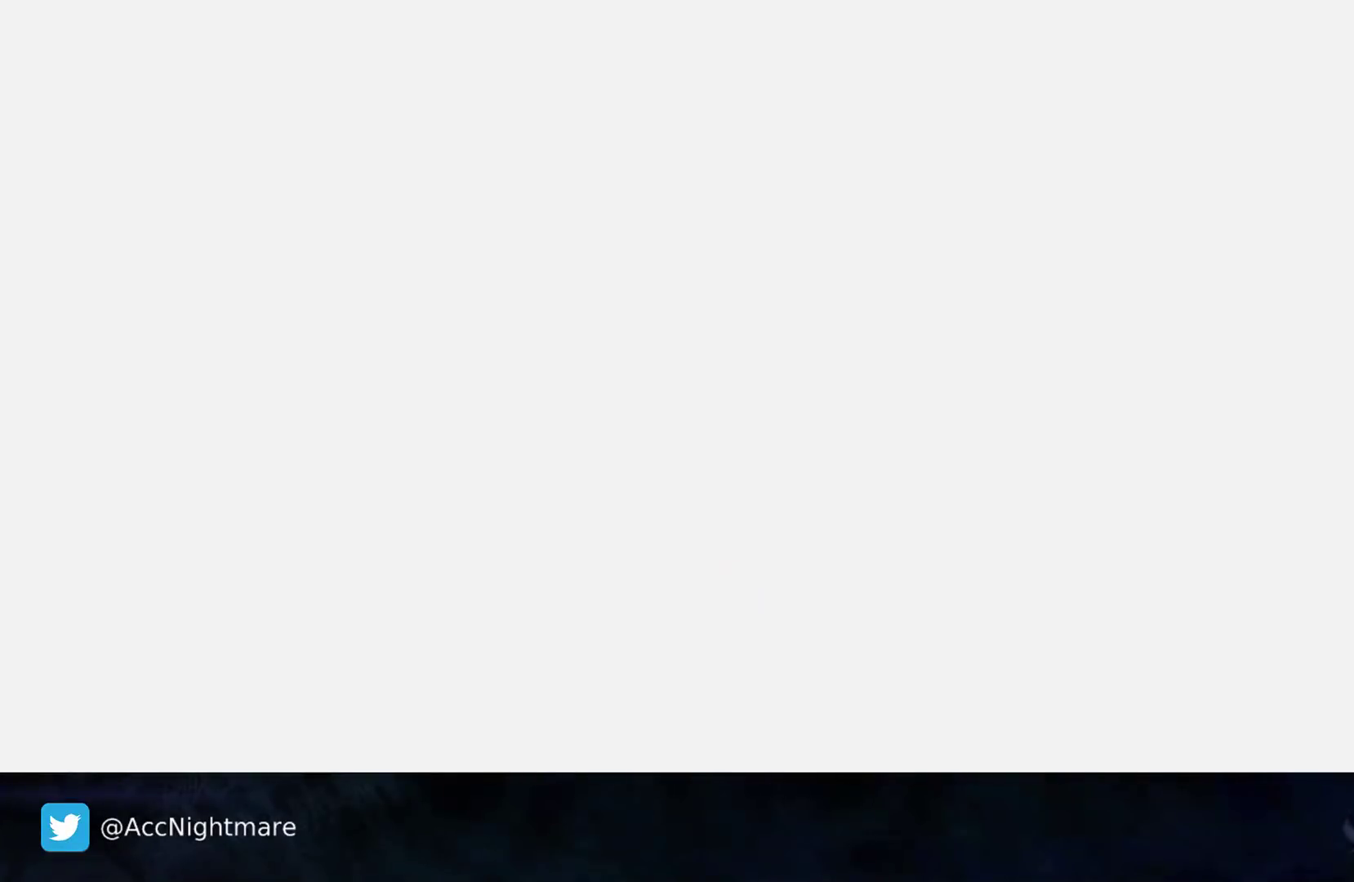
{"buttons": [], "left_stick": "center", "right_stick": "center", "events": []}
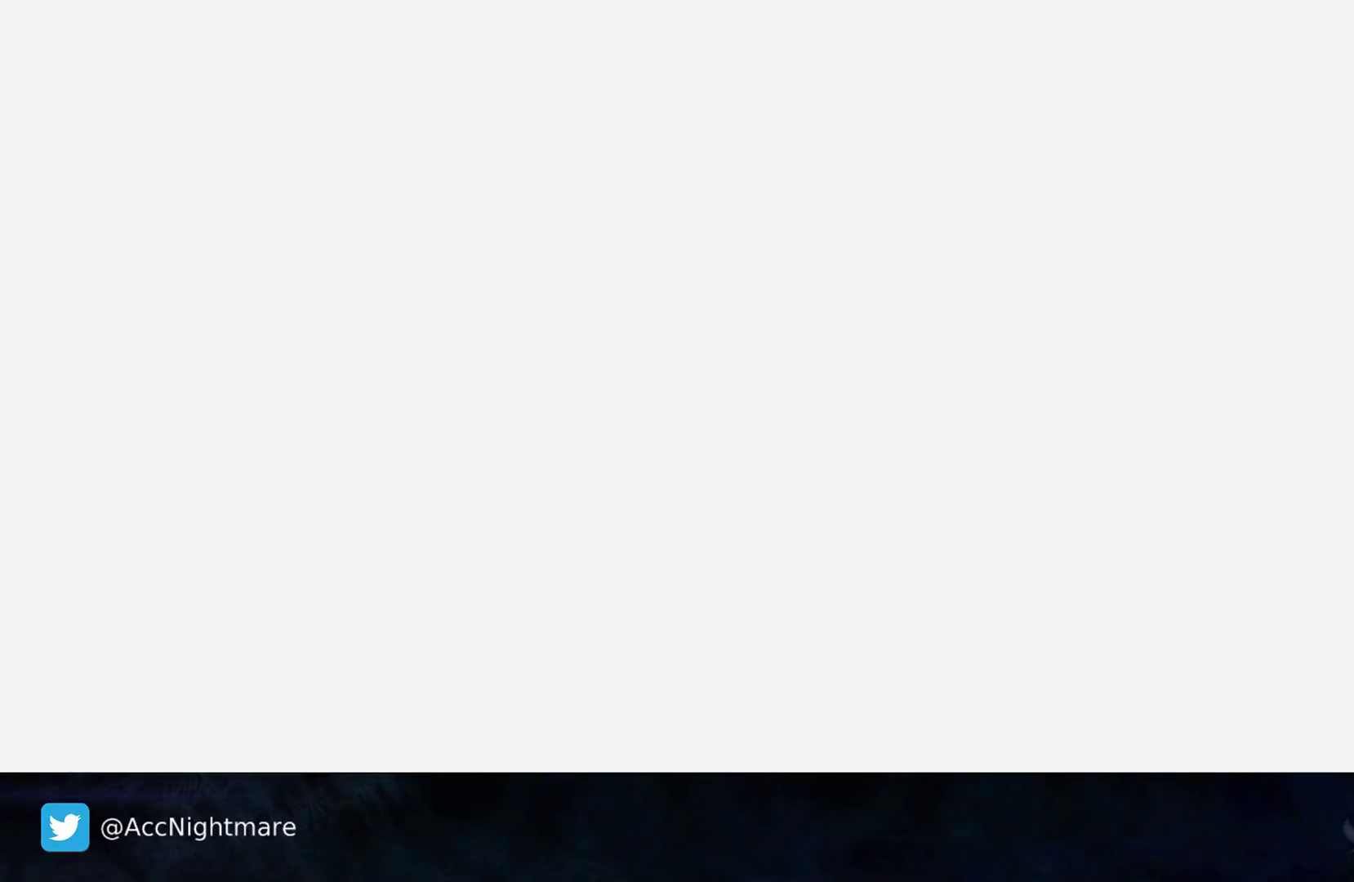
{"buttons": [], "left_stick": "center", "right_stick": "center", "events": []}
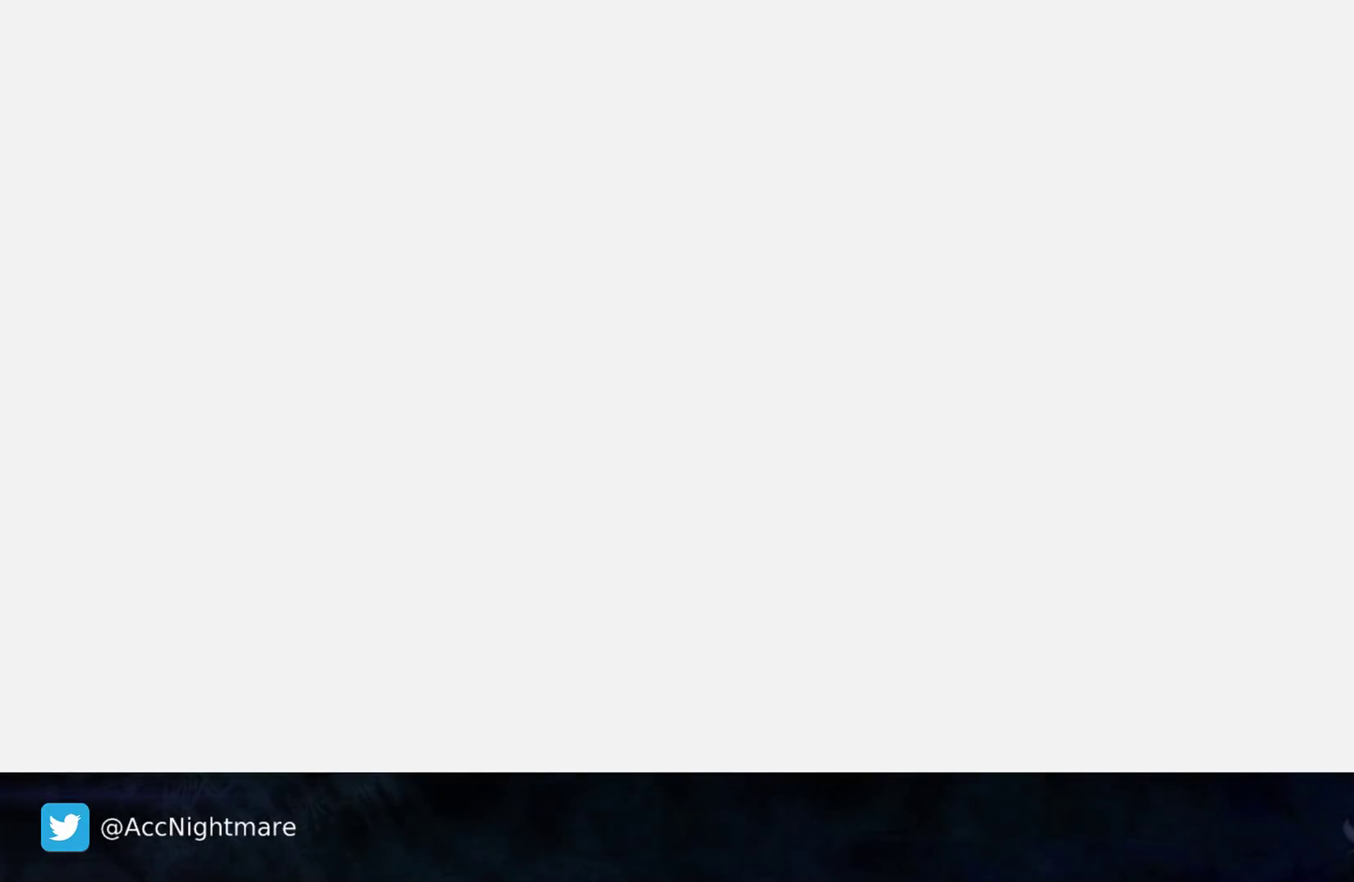
{"buttons": [], "left_stick": "center", "right_stick": "center", "events": []}
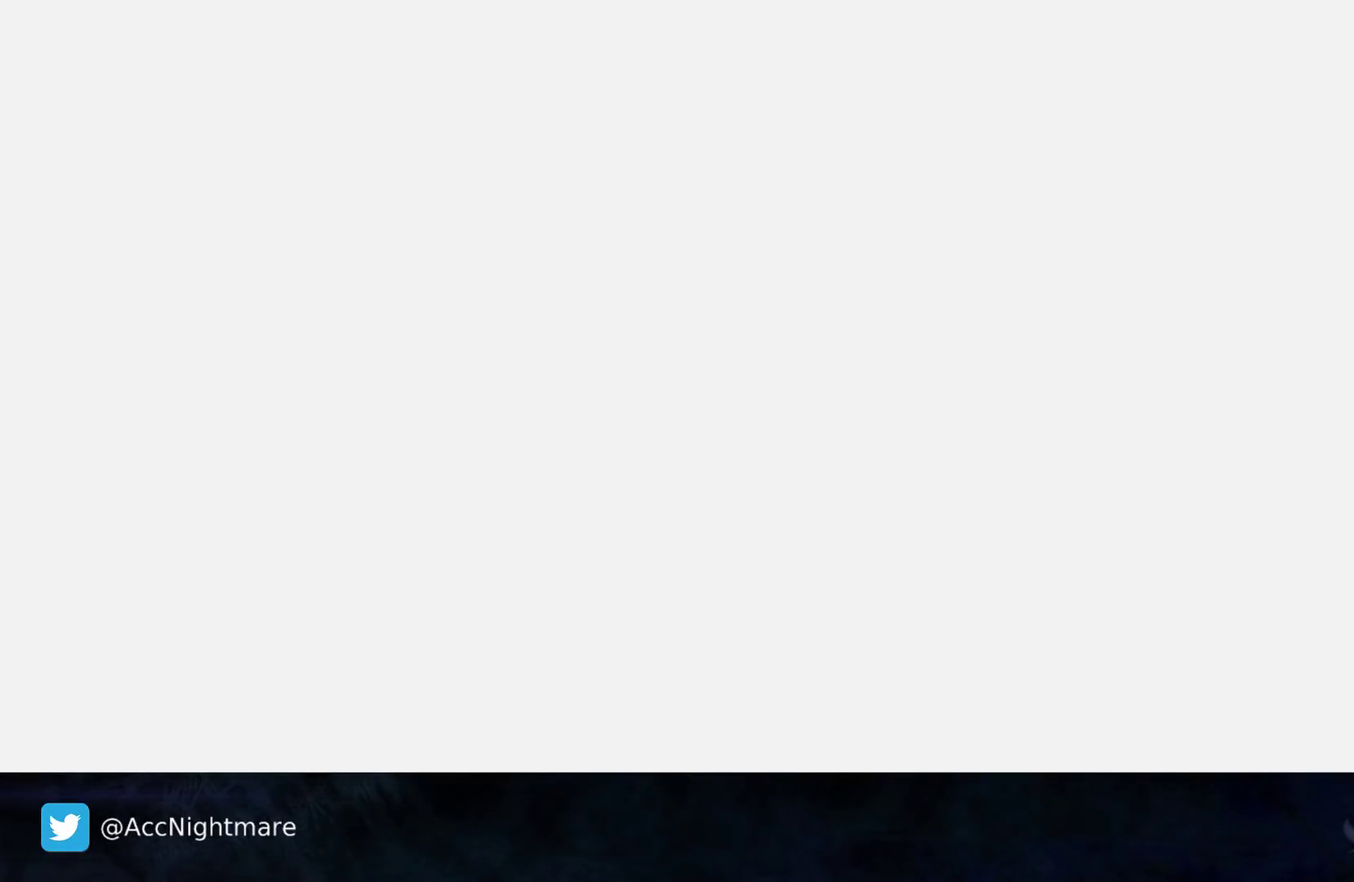
{"buttons": [], "left_stick": "center", "right_stick": "center", "events": []}
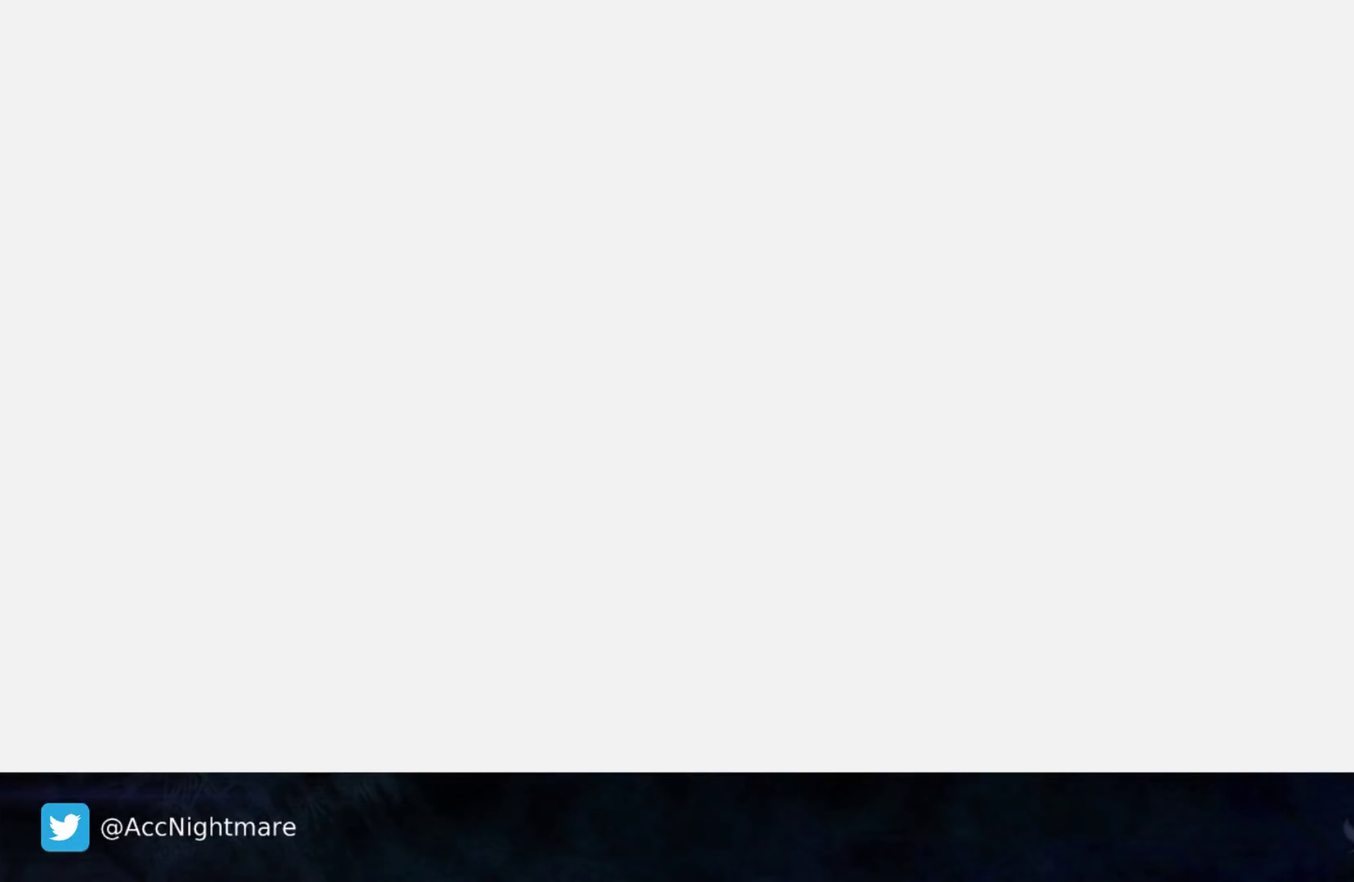
{"buttons": [], "left_stick": "center", "right_stick": "center", "events": []}
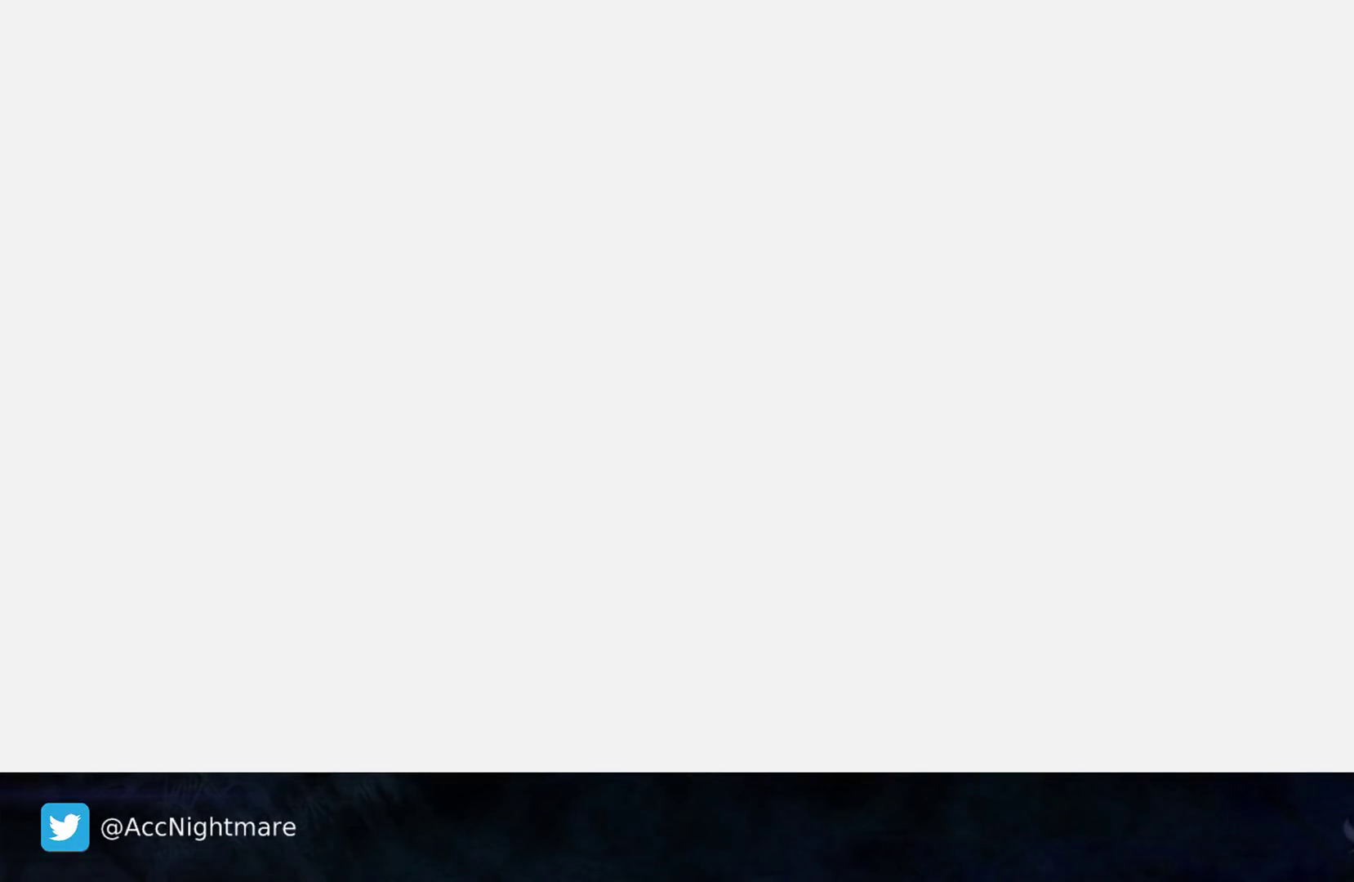
{"buttons": [], "left_stick": "center", "right_stick": "center", "events": []}
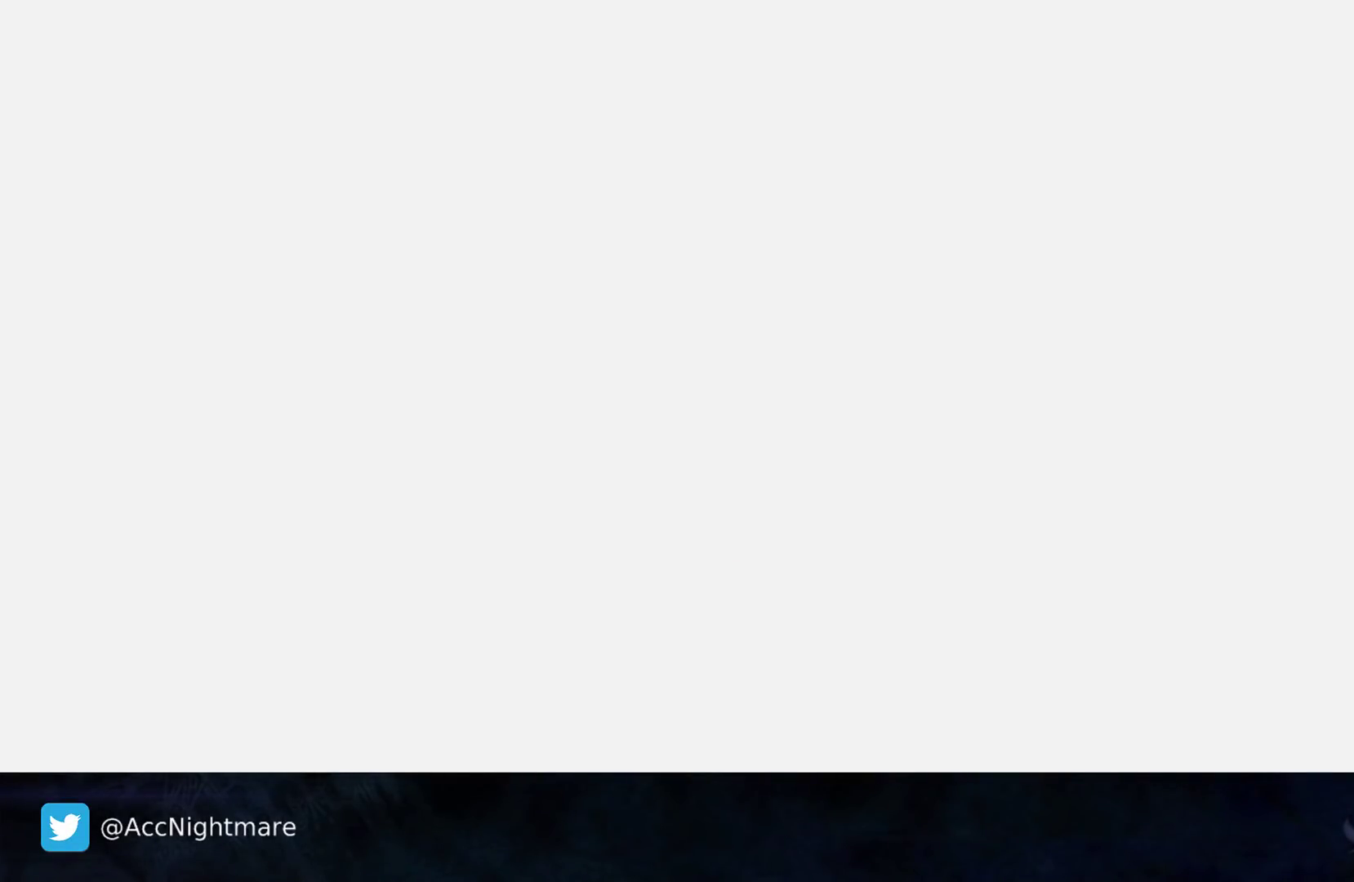
{"buttons": [], "left_stick": "center", "right_stick": "center", "events": []}
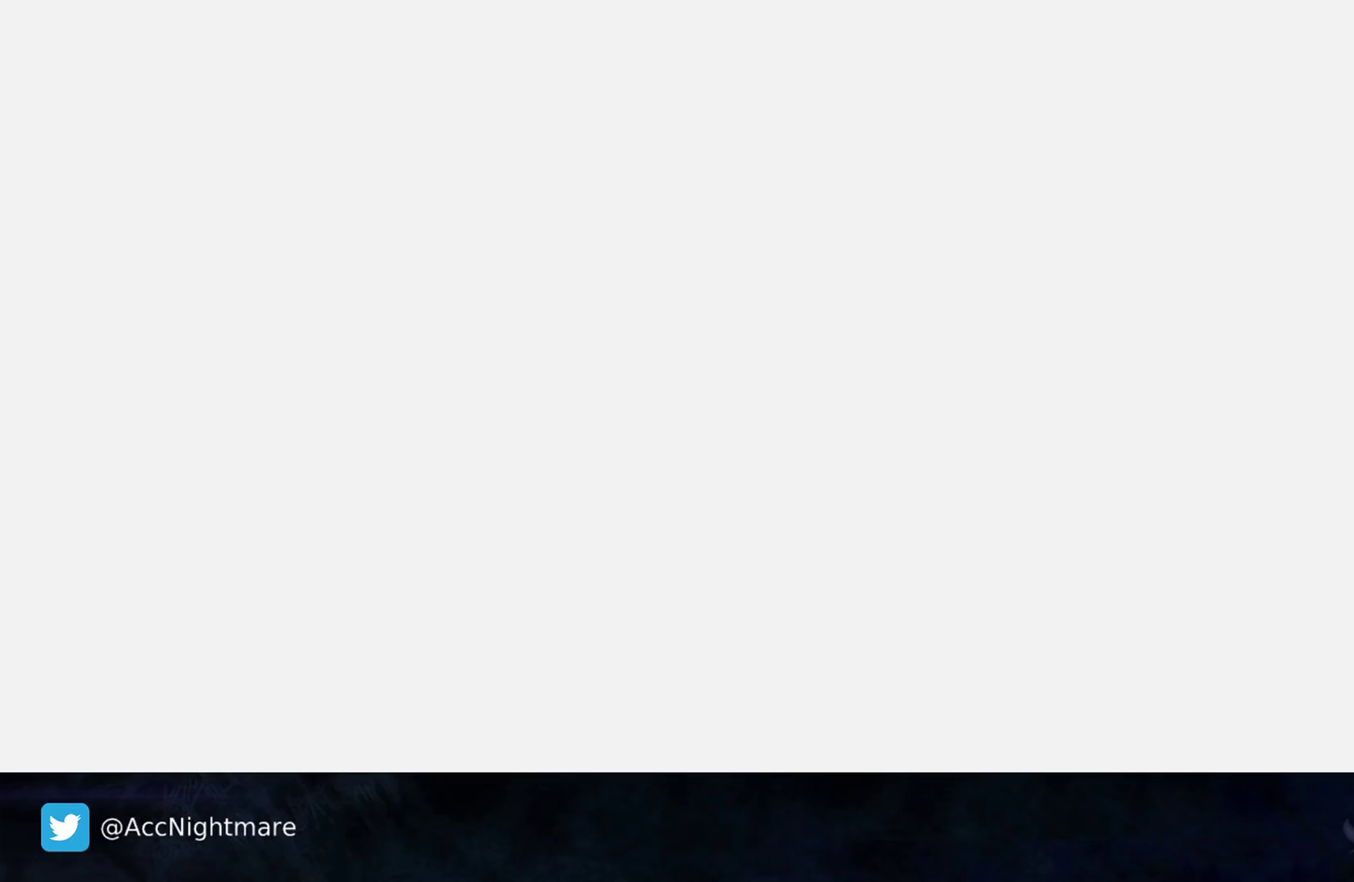
{"buttons": [], "left_stick": "center", "right_stick": "center", "events": []}
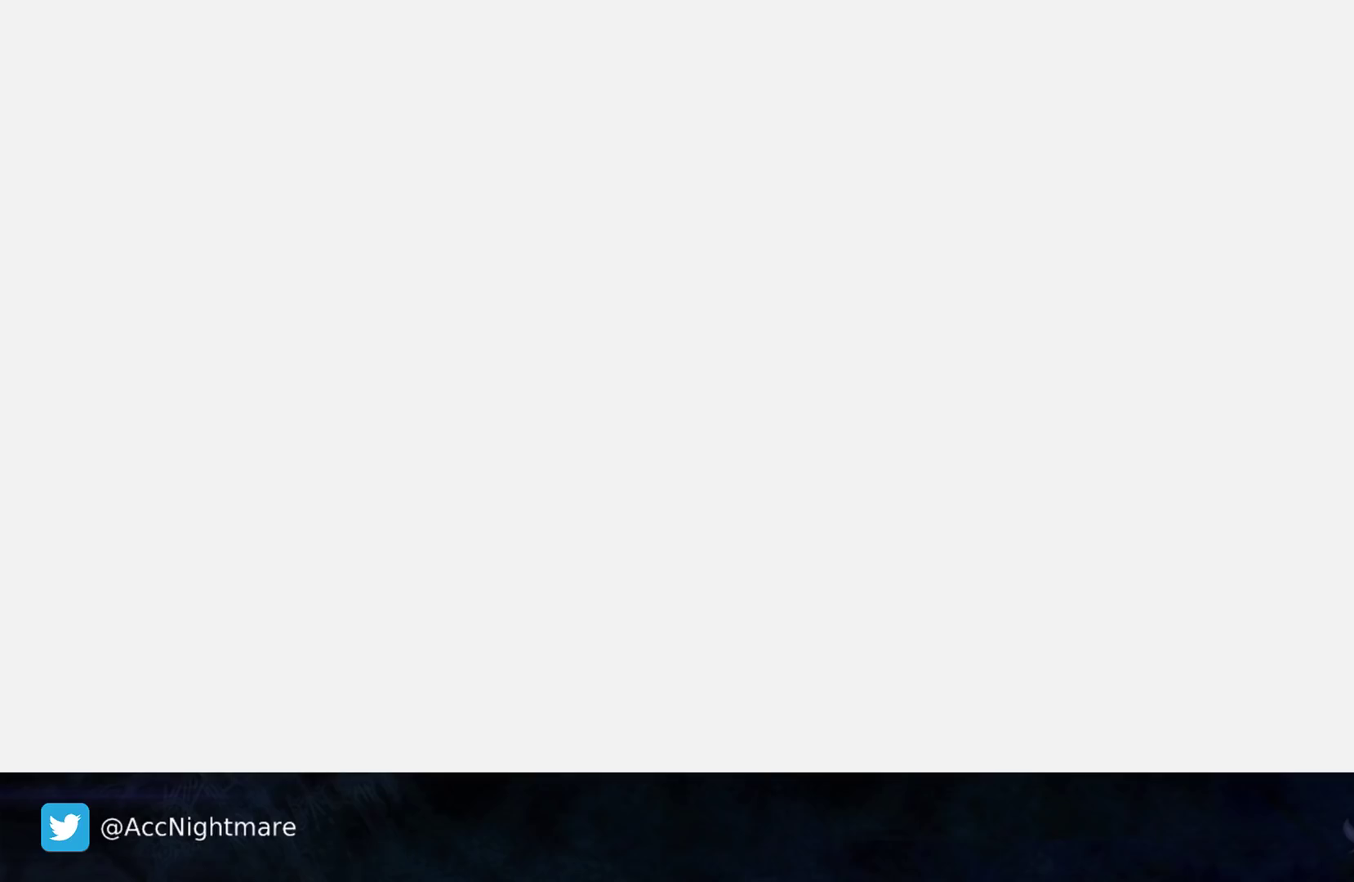
{"buttons": [], "left_stick": "center", "right_stick": "center", "events": []}